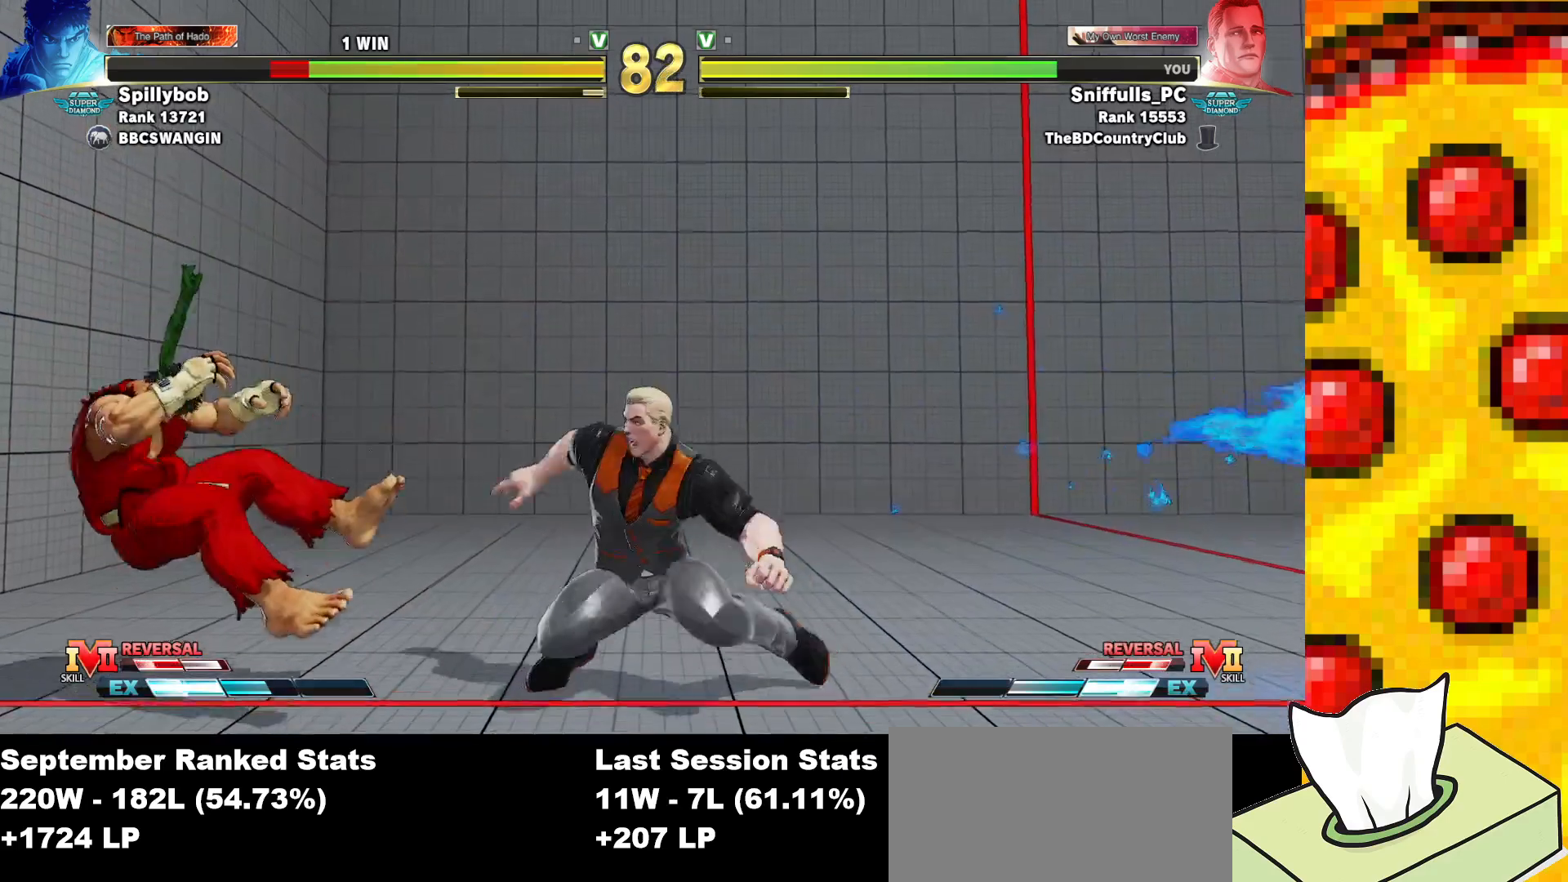
Gameplay with a controller (arcade stick); each line is a JSON object with the inputs held at the frame after it. "events" lists button and stick changes between this image and that frame as [ms after this image, input, new state], when the widget could be followed in between. Not read: L3 LK LP MP R3.
{"buttons": ["DPAD_RIGHT"], "events": [[50, "DPAD_LEFT", "down"], [283, "DPAD_LEFT", "up"], [283, "DPAD_RIGHT", "down"]]}
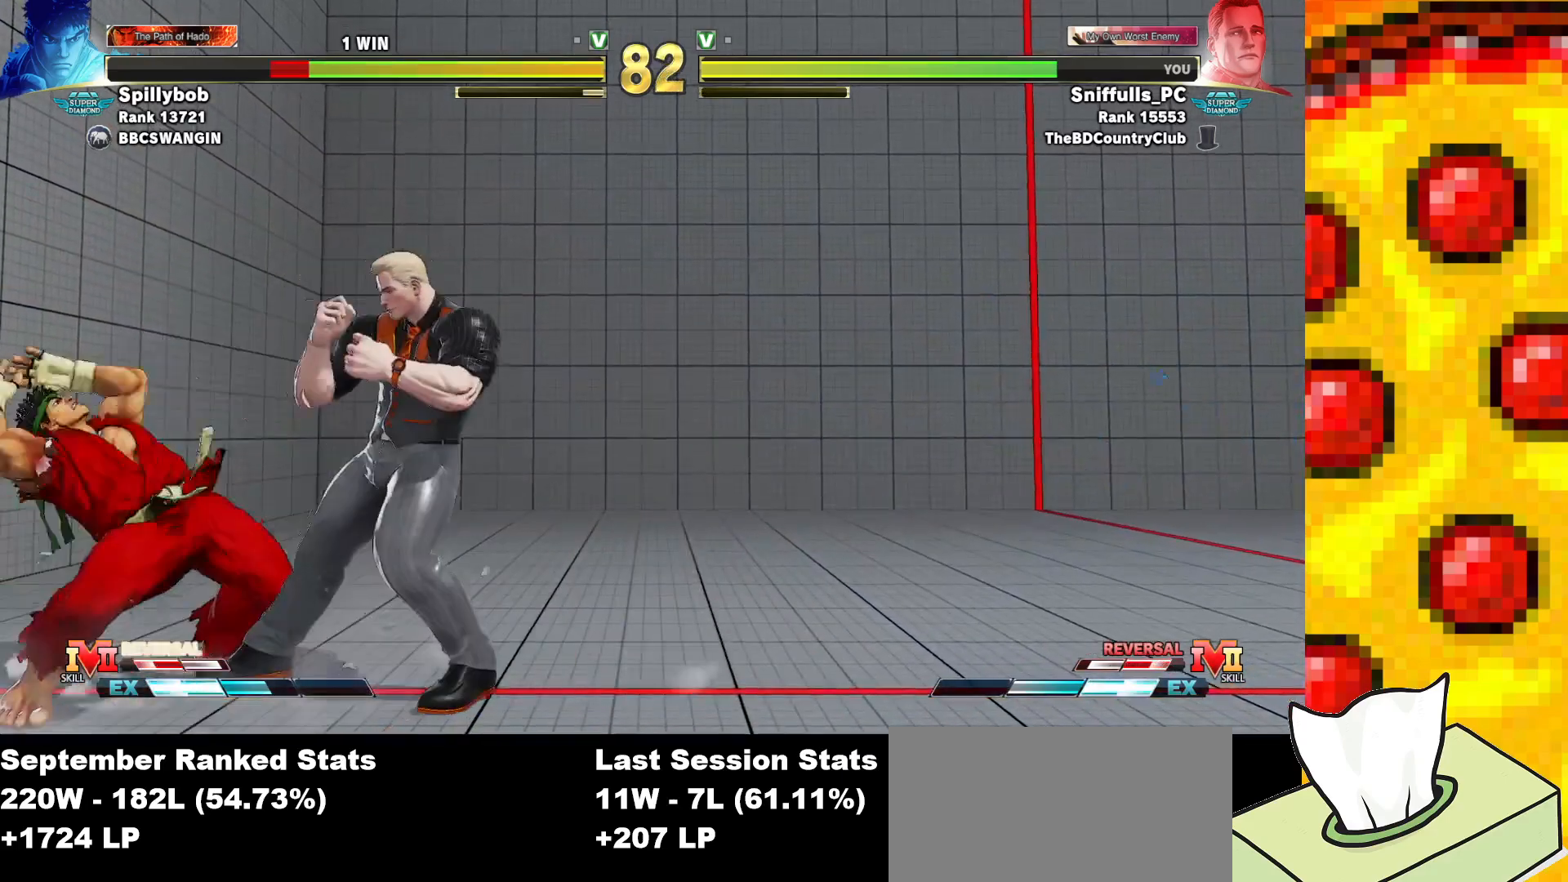
{"buttons": ["DPAD_DOWN", "DPAD_LEFT"], "events": [[317, "TRIANGLE", "down"], [417, "DPAD_DOWN", "down"], [433, "DPAD_RIGHT", "up"], [450, "TRIANGLE", "up"], [467, "DPAD_LEFT", "down"]]}
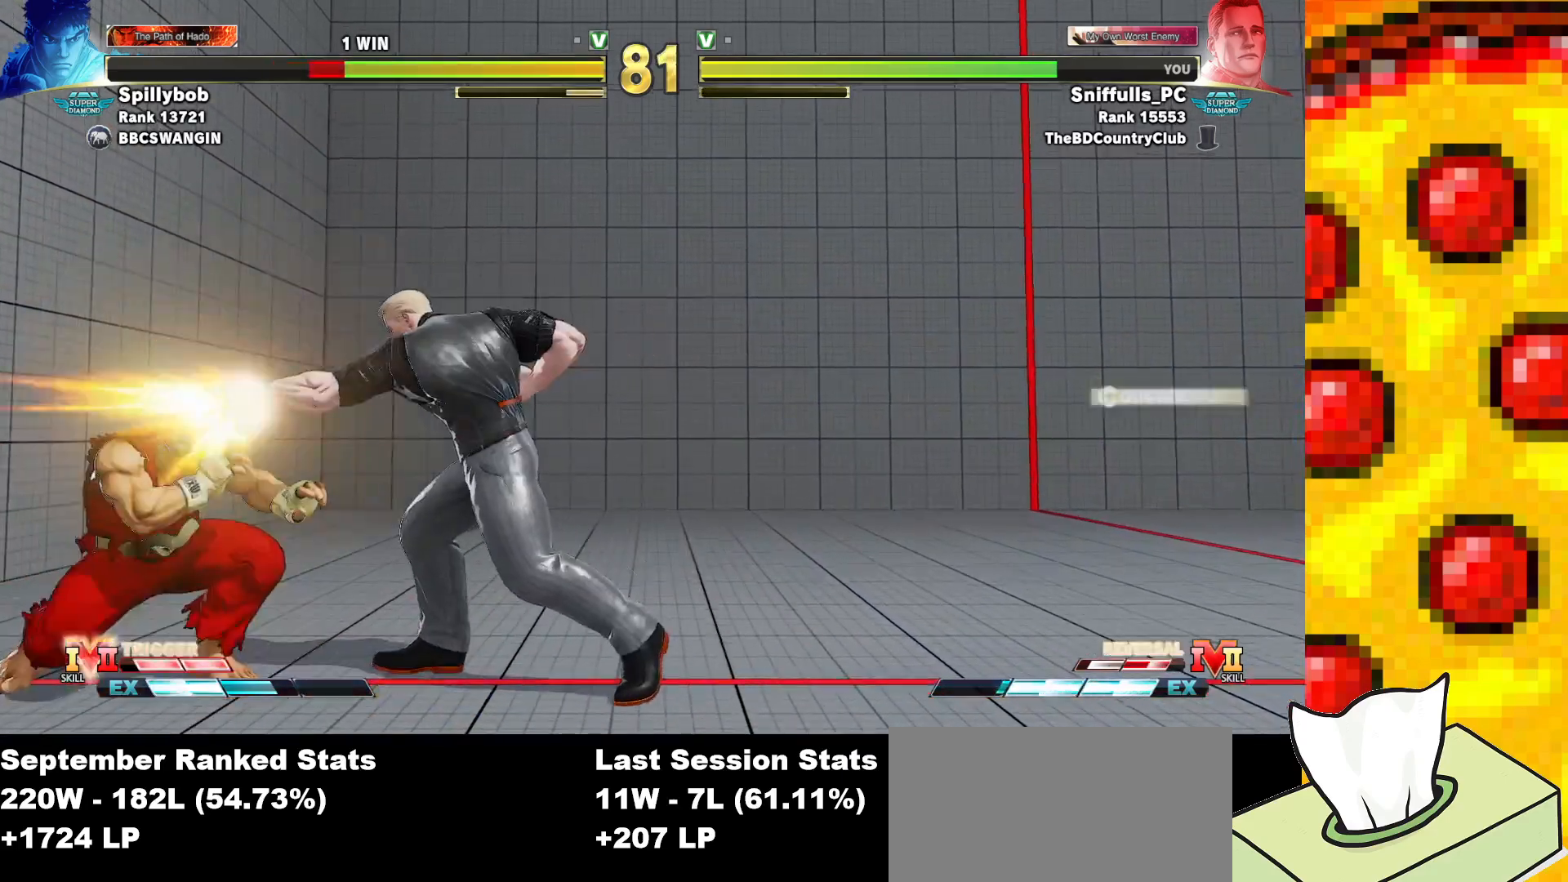
{"buttons": [], "events": [[17, "DPAD_DOWN", "up"], [83, "DPAD_LEFT", "up"]]}
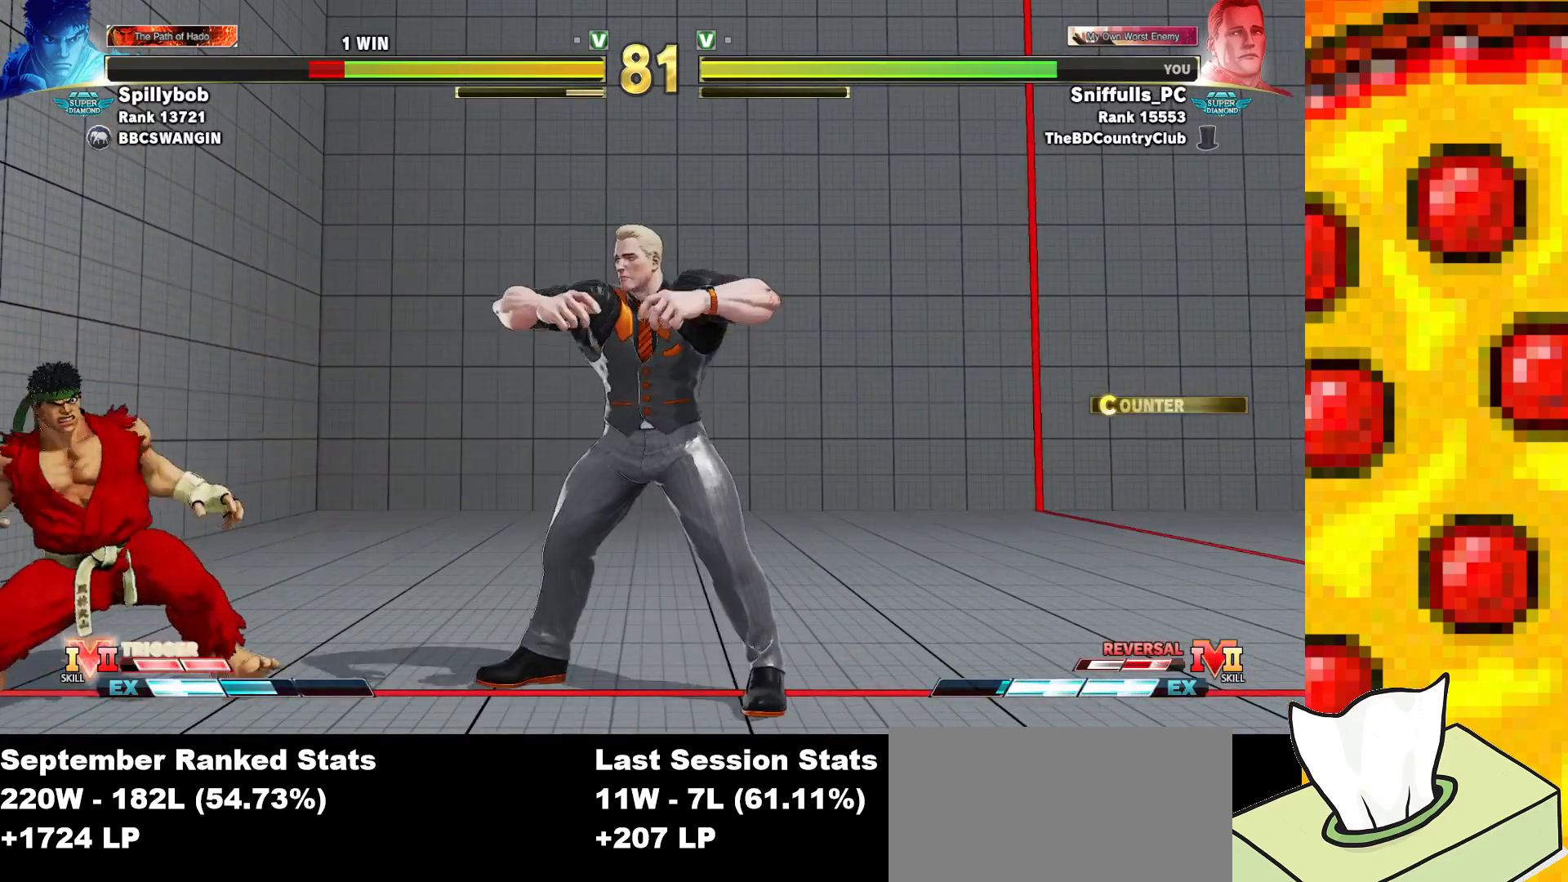
{"buttons": ["DPAD_DOWN", "DPAD_RIGHT"], "events": [[100, "R2", "down"], [300, "DPAD_RIGHT", "down"], [333, "DPAD_DOWN", "down"], [367, "R2", "up"]]}
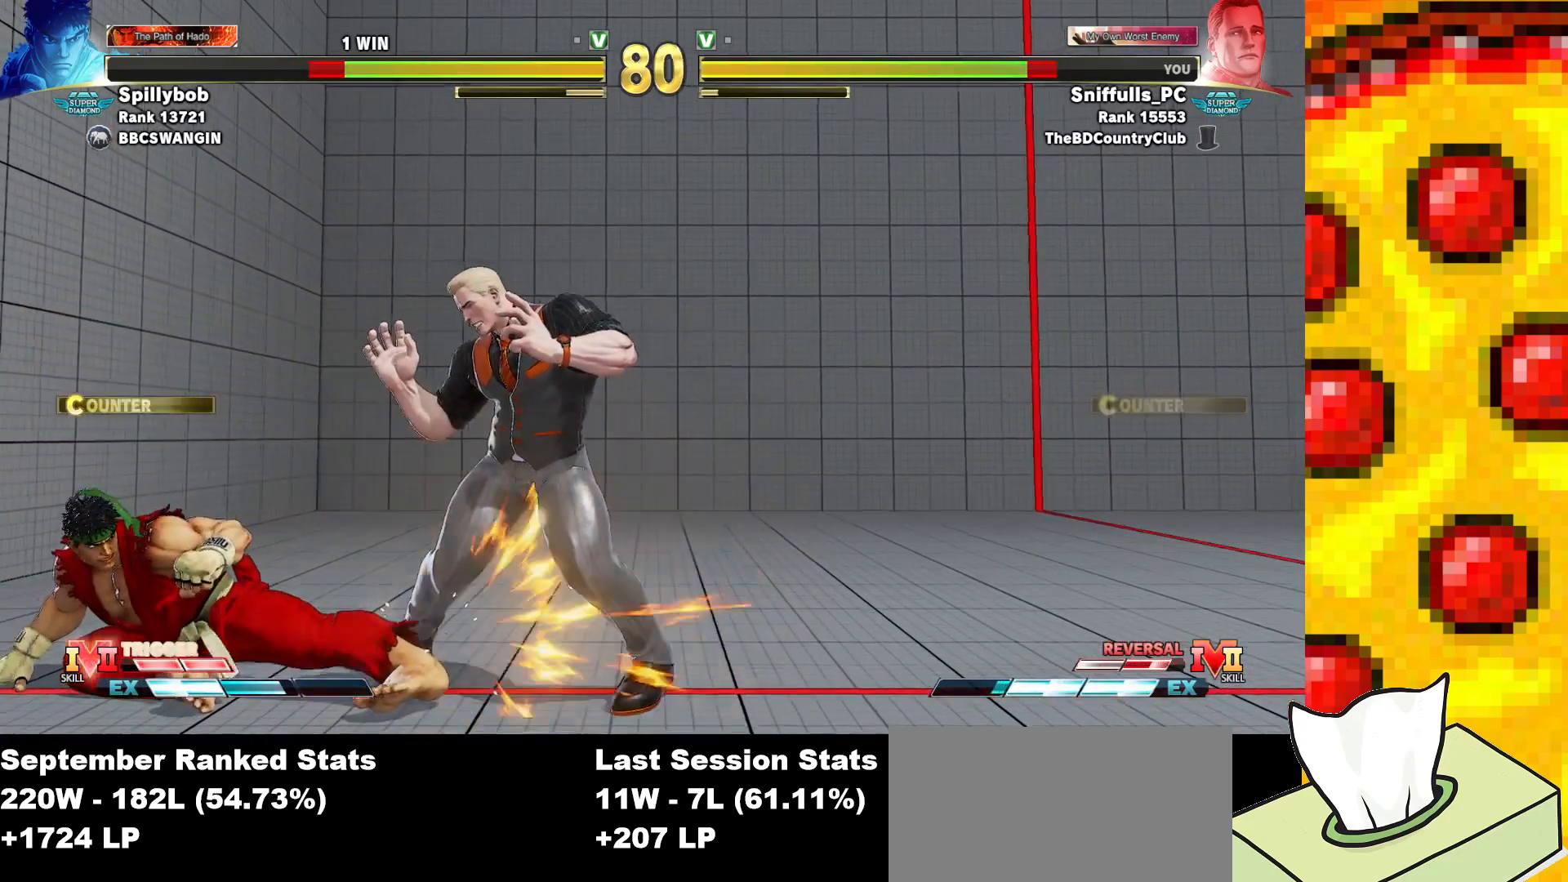
{"buttons": ["TRIANGLE", "DPAD_DOWN", "DPAD_RIGHT"], "events": [[450, "TRIANGLE", "down"]]}
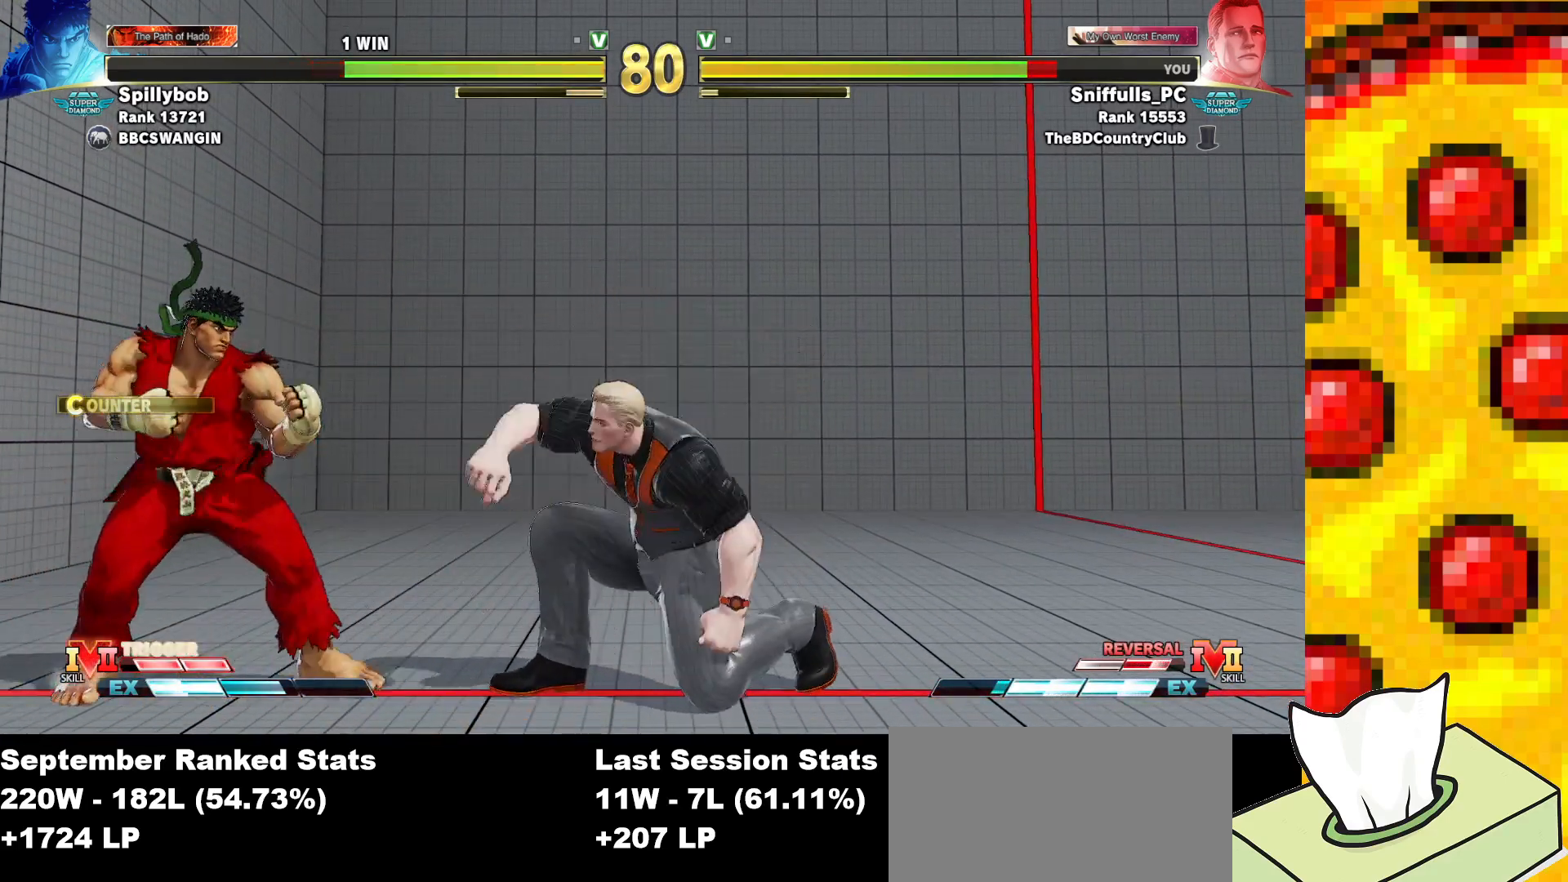
{"buttons": ["DPAD_RIGHT"], "events": [[117, "TRIANGLE", "up"], [333, "DPAD_DOWN", "up"], [467, "DPAD_RIGHT", "up"], [483, "DPAD_RIGHT", "down"]]}
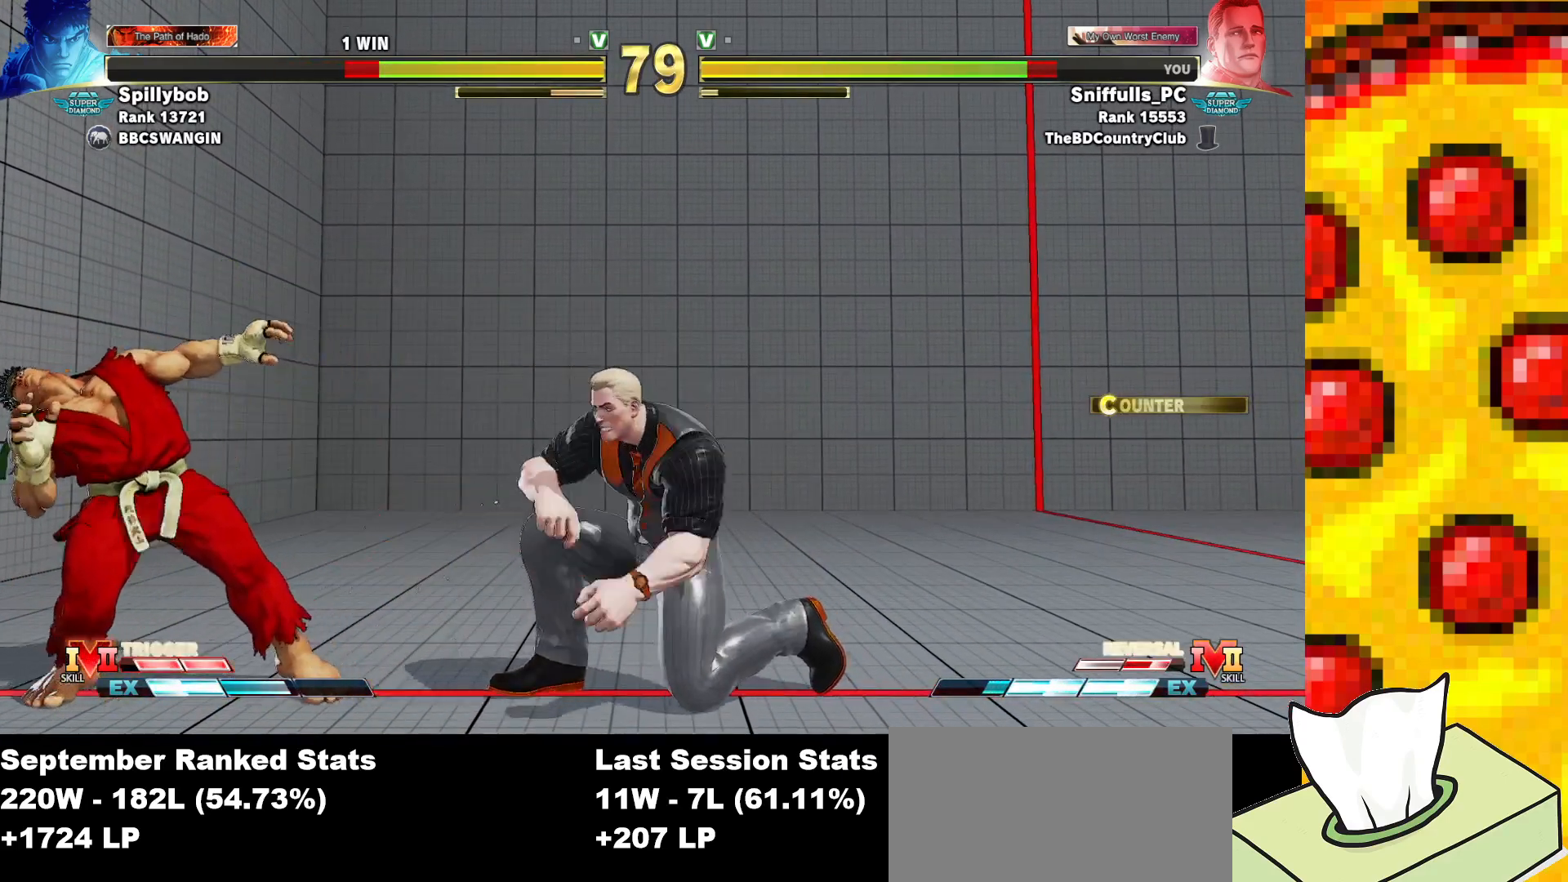
{"buttons": ["TRIANGLE", "DPAD_DOWN", "DPAD_RIGHT"], "events": [[200, "DPAD_DOWN", "down"], [450, "TRIANGLE", "down"]]}
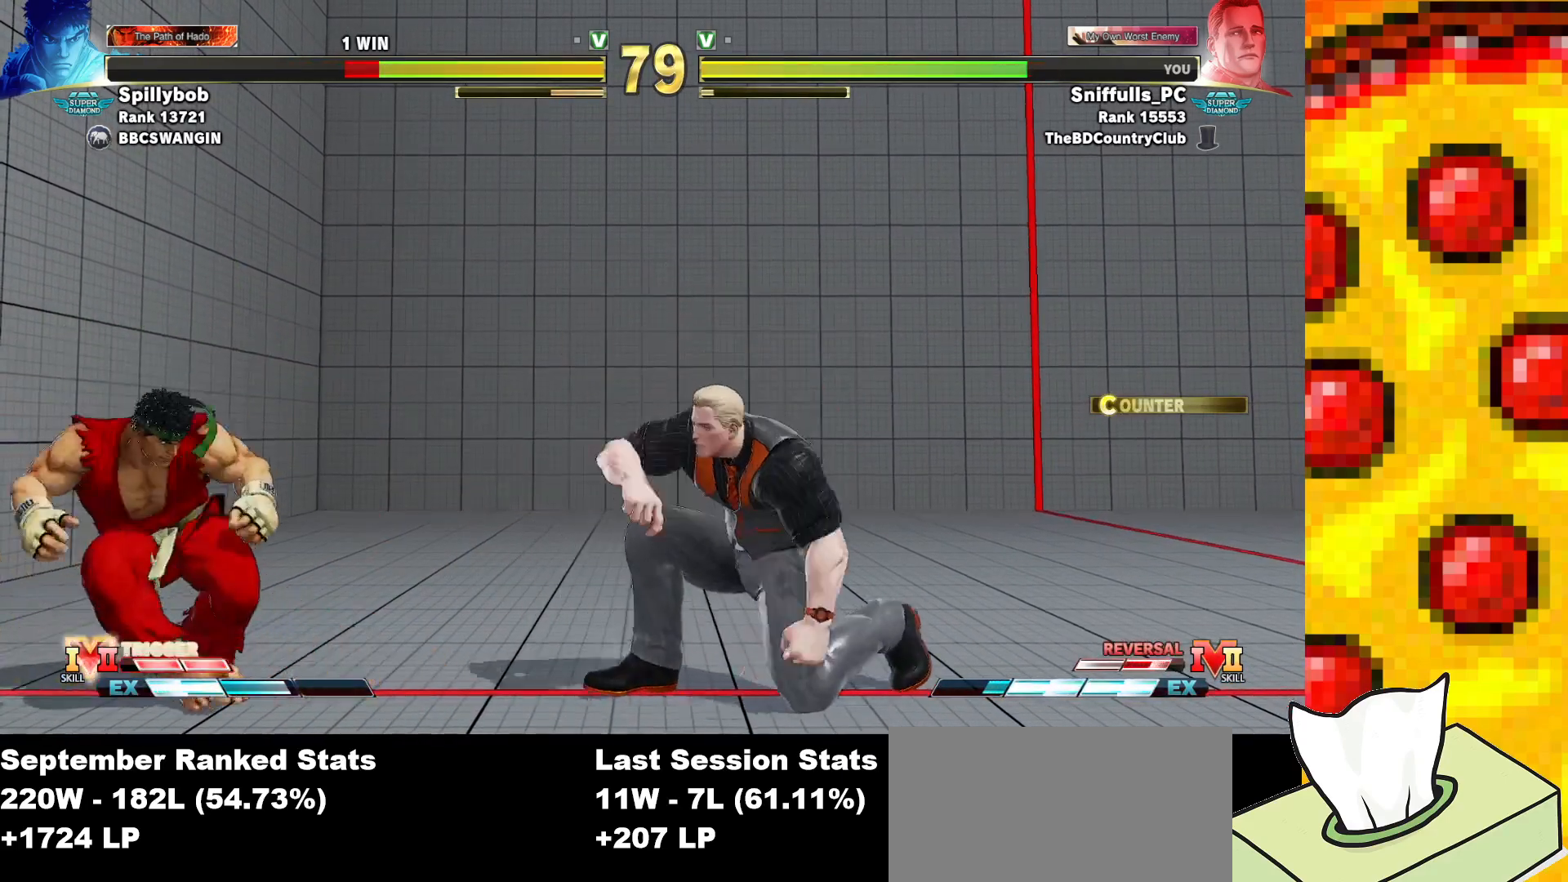
{"buttons": ["TRIANGLE", "DPAD_DOWN", "DPAD_RIGHT"], "events": [[133, "TRIANGLE", "up"], [200, "DPAD_DOWN", "up"], [367, "DPAD_DOWN", "down"], [400, "TRIANGLE", "down"]]}
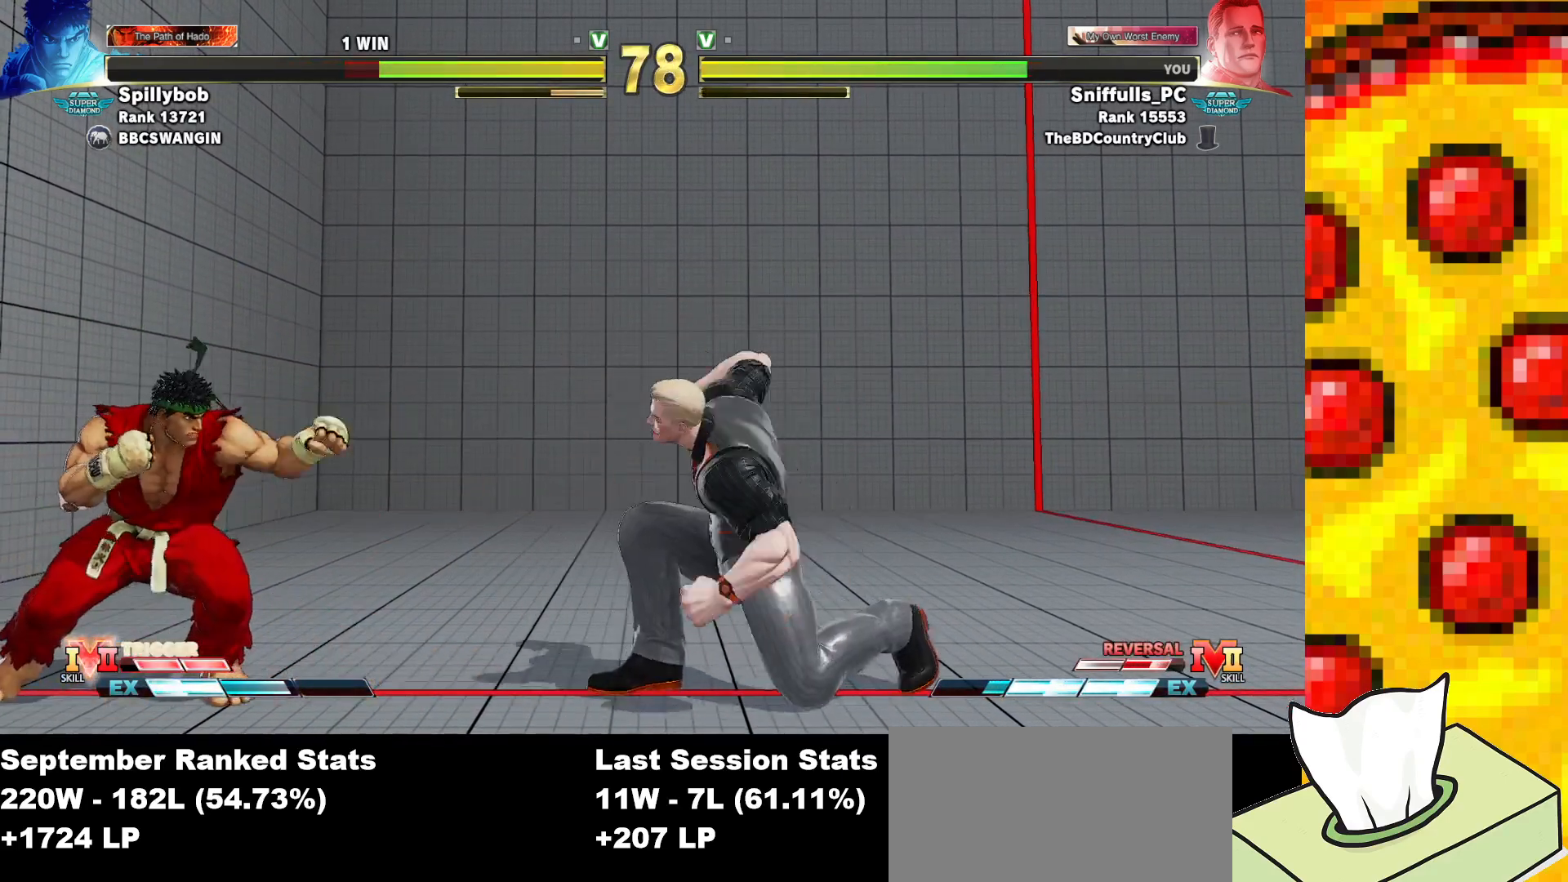
{"buttons": ["DPAD_DOWN", "DPAD_RIGHT"], "events": [[67, "TRIANGLE", "up"], [300, "TRIANGLE", "down"], [467, "TRIANGLE", "up"]]}
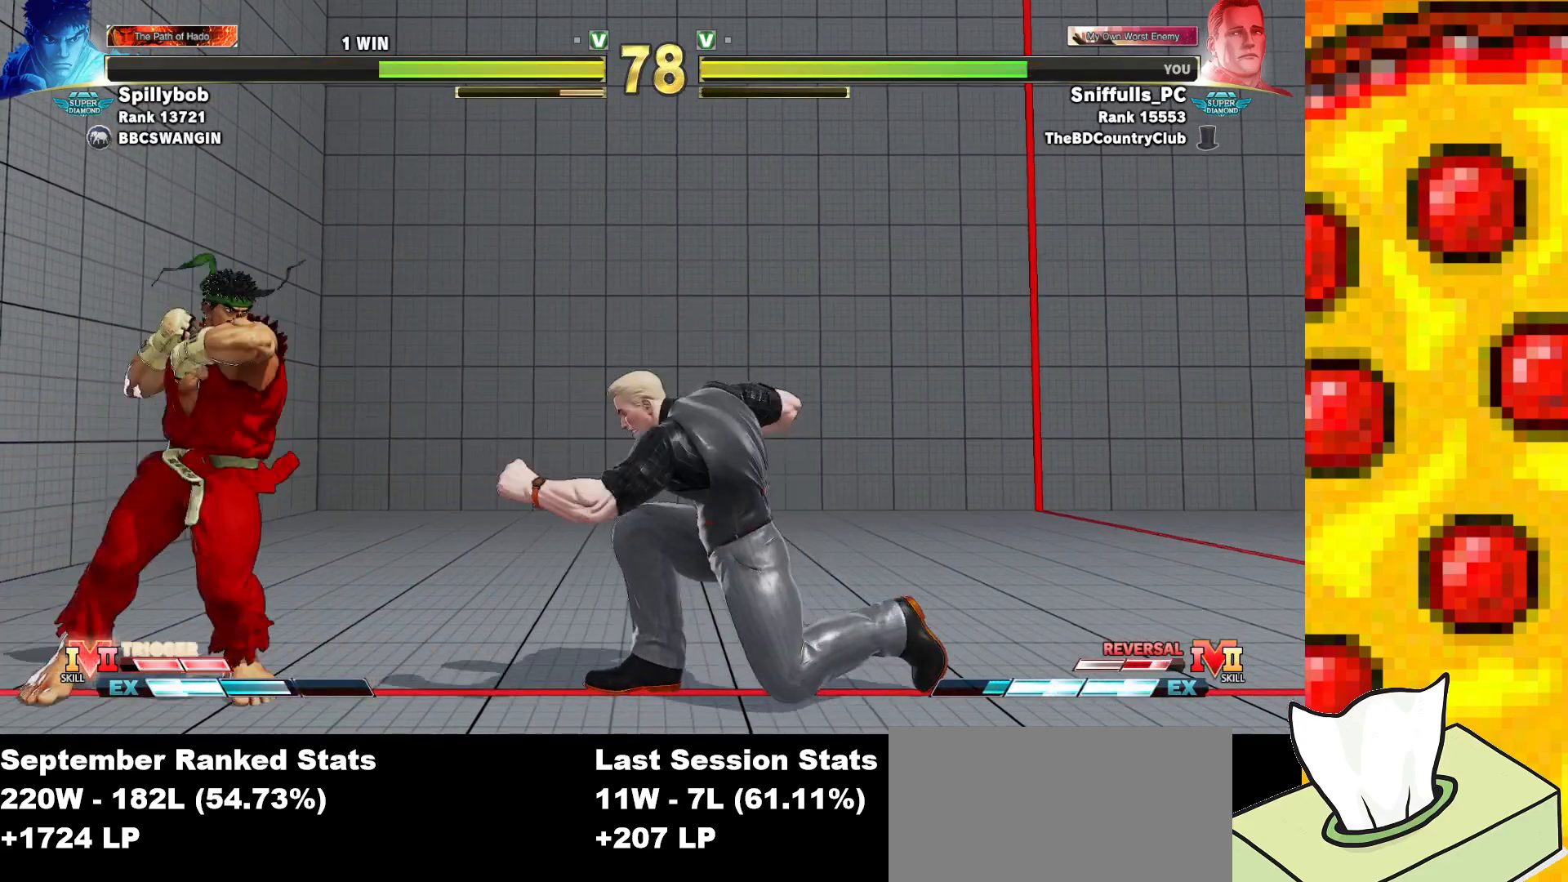
{"buttons": ["DPAD_DOWN", "DPAD_RIGHT"], "events": [[183, "TRIANGLE", "down"], [333, "TRIANGLE", "up"]]}
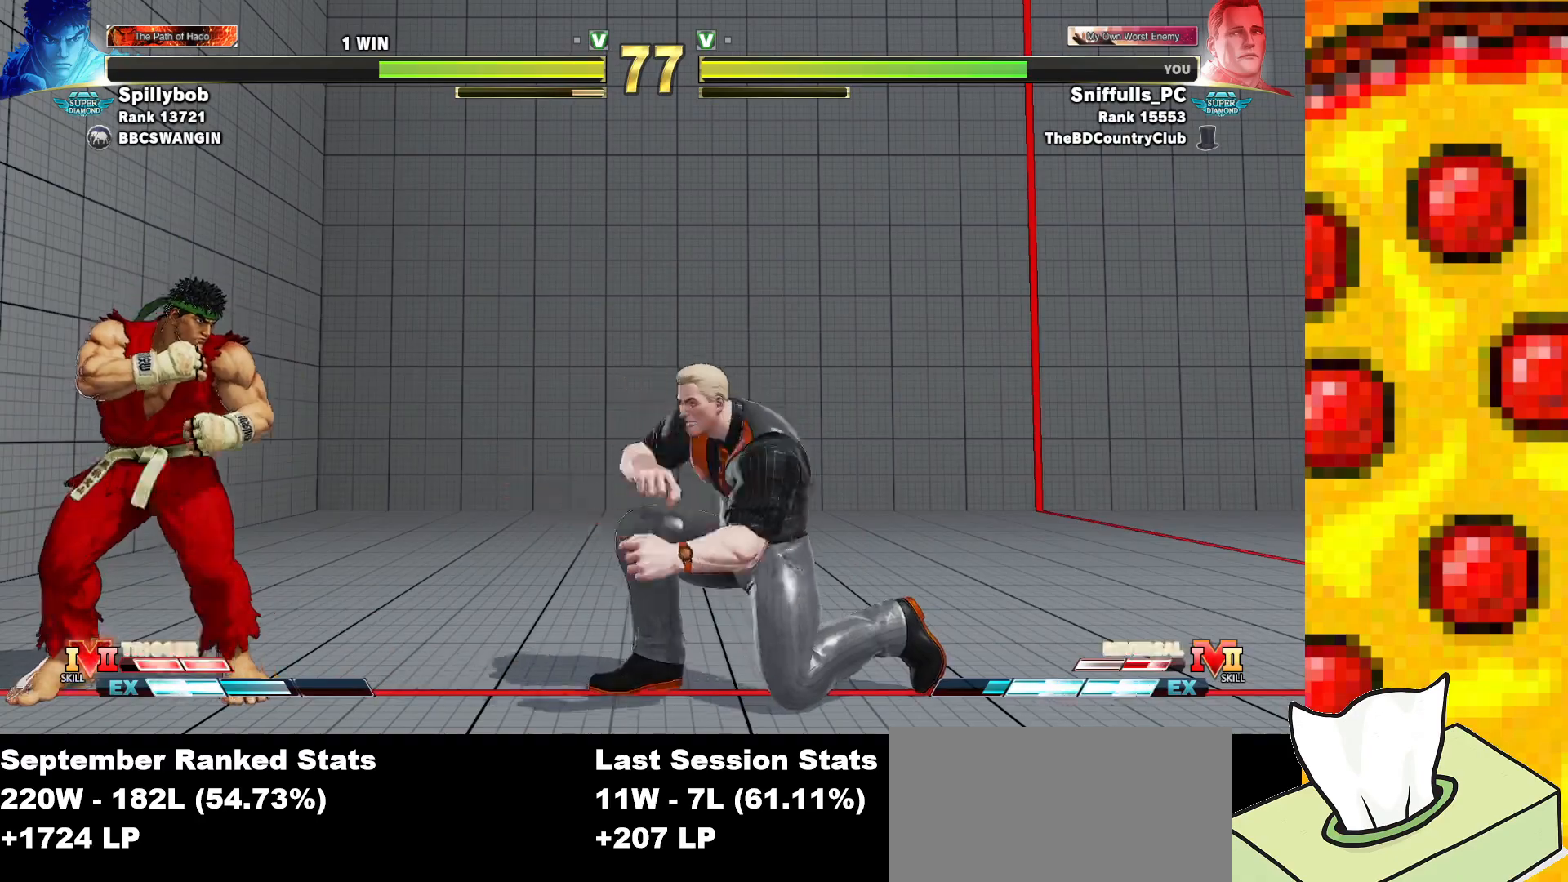
{"buttons": ["DPAD_DOWN", "DPAD_RIGHT"], "events": [[133, "DPAD_DOWN", "up"], [133, "DPAD_LEFT", "down"], [133, "DPAD_RIGHT", "up"], [133, "DPAD_UP", "down"], [350, "DPAD_LEFT", "up"], [350, "DPAD_UP", "up"], [467, "DPAD_DOWN", "down"], [467, "DPAD_RIGHT", "down"]]}
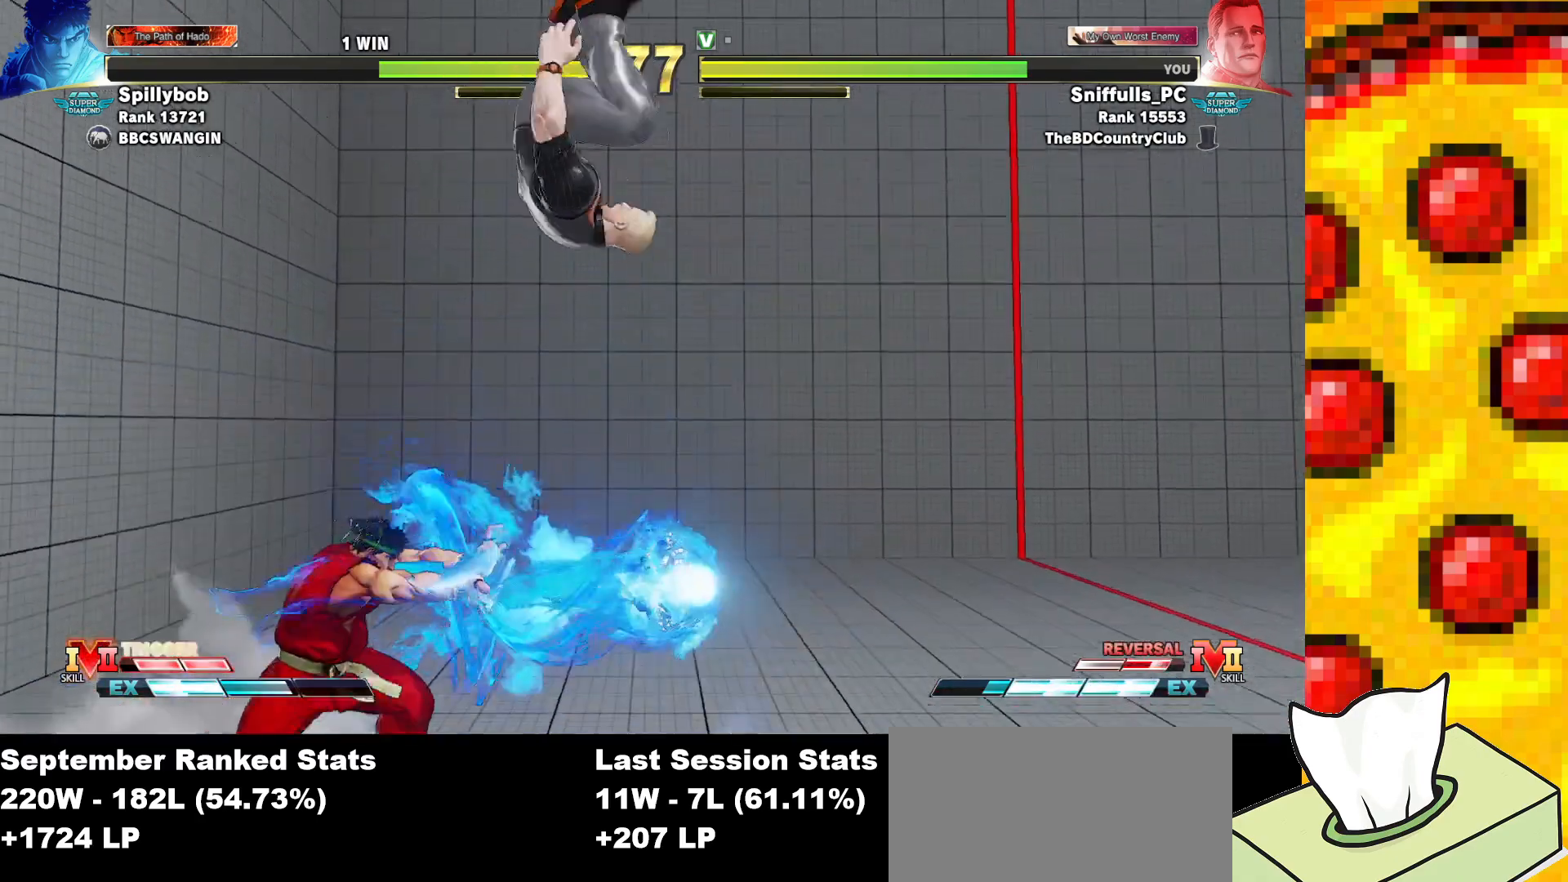
{"buttons": ["DPAD_DOWN", "DPAD_RIGHT"], "events": [[100, "R2", "down"], [233, "R2", "up"]]}
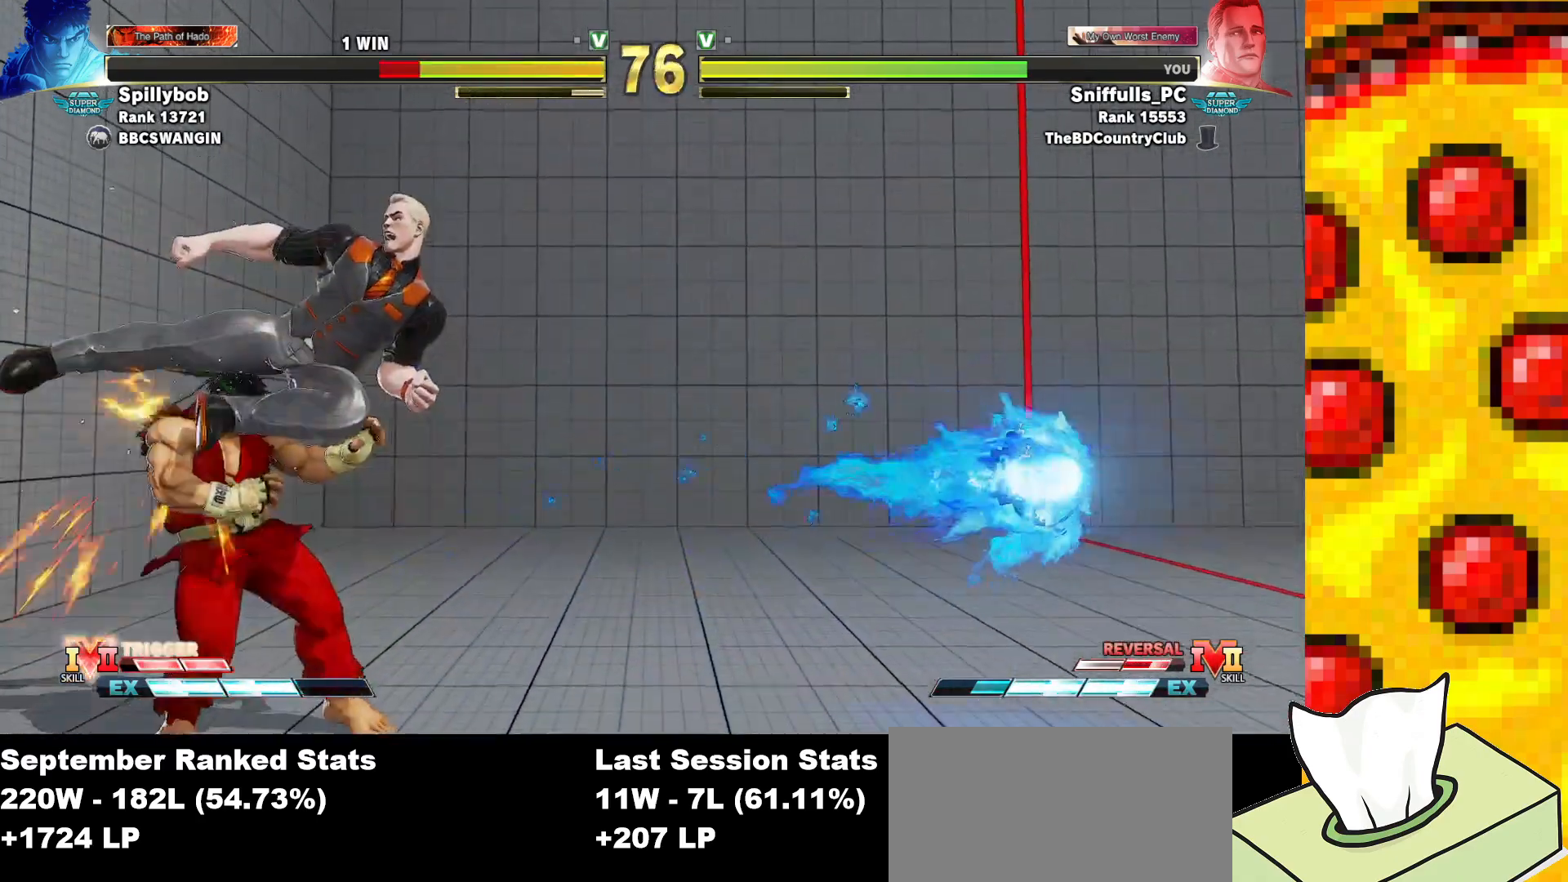
{"buttons": [], "events": [[117, "TRIANGLE", "down"], [200, "DPAD_RIGHT", "up"], [233, "DPAD_LEFT", "down"], [233, "TRIANGLE", "up"], [267, "DPAD_DOWN", "up"], [333, "CIRCLE", "down"], [333, "CROSS", "down"], [417, "DPAD_LEFT", "up"], [450, "CIRCLE", "up"], [467, "CROSS", "up"]]}
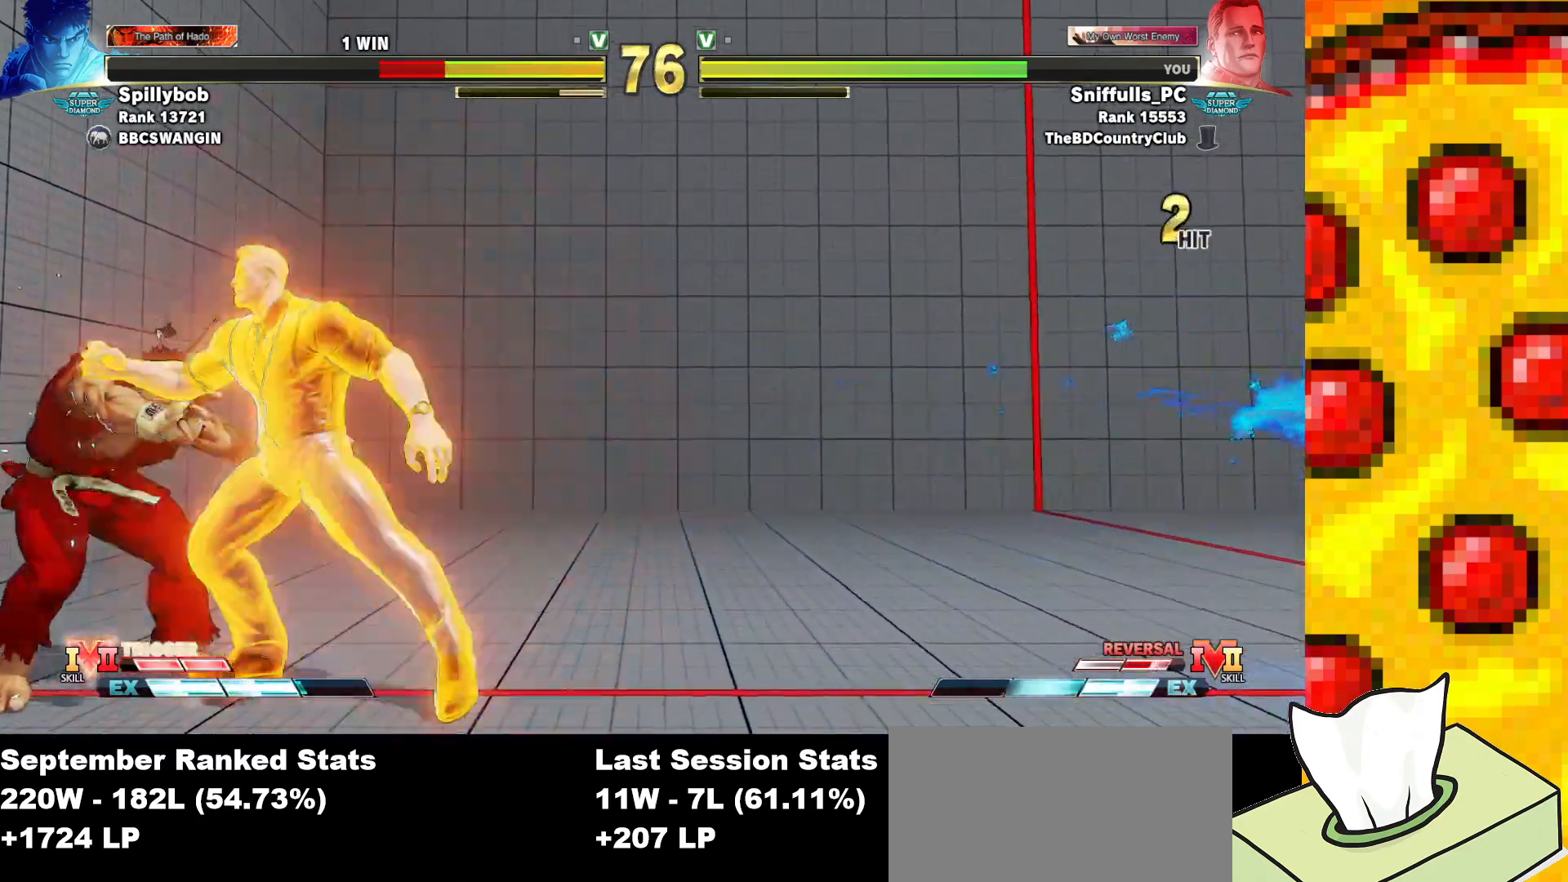
{"buttons": [], "events": [[183, "DPAD_LEFT", "down"], [433, "DPAD_LEFT", "up"]]}
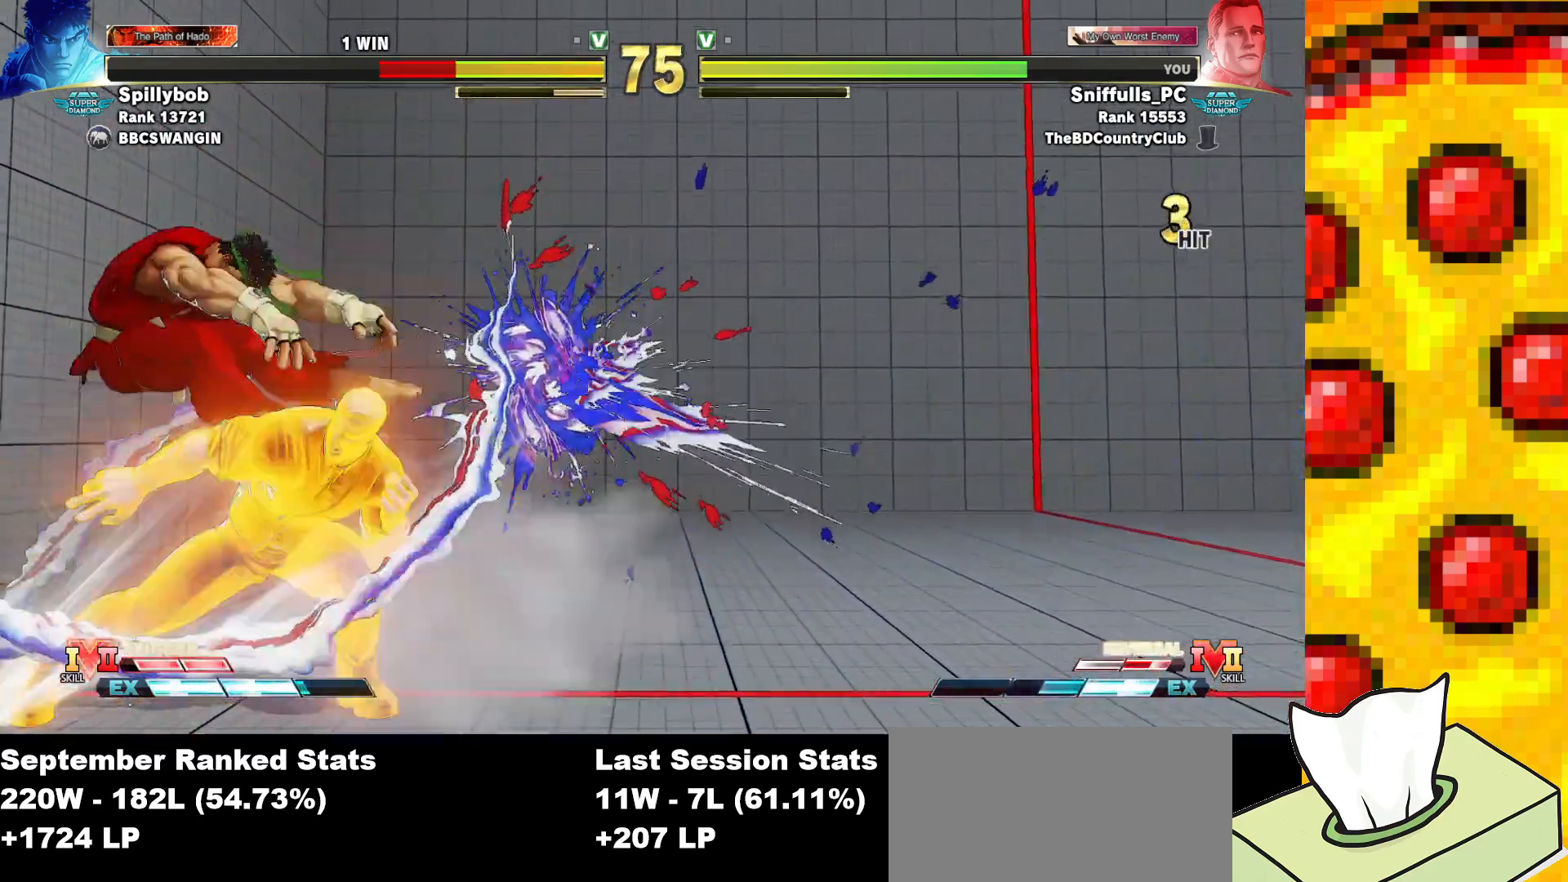
{"buttons": [], "events": []}
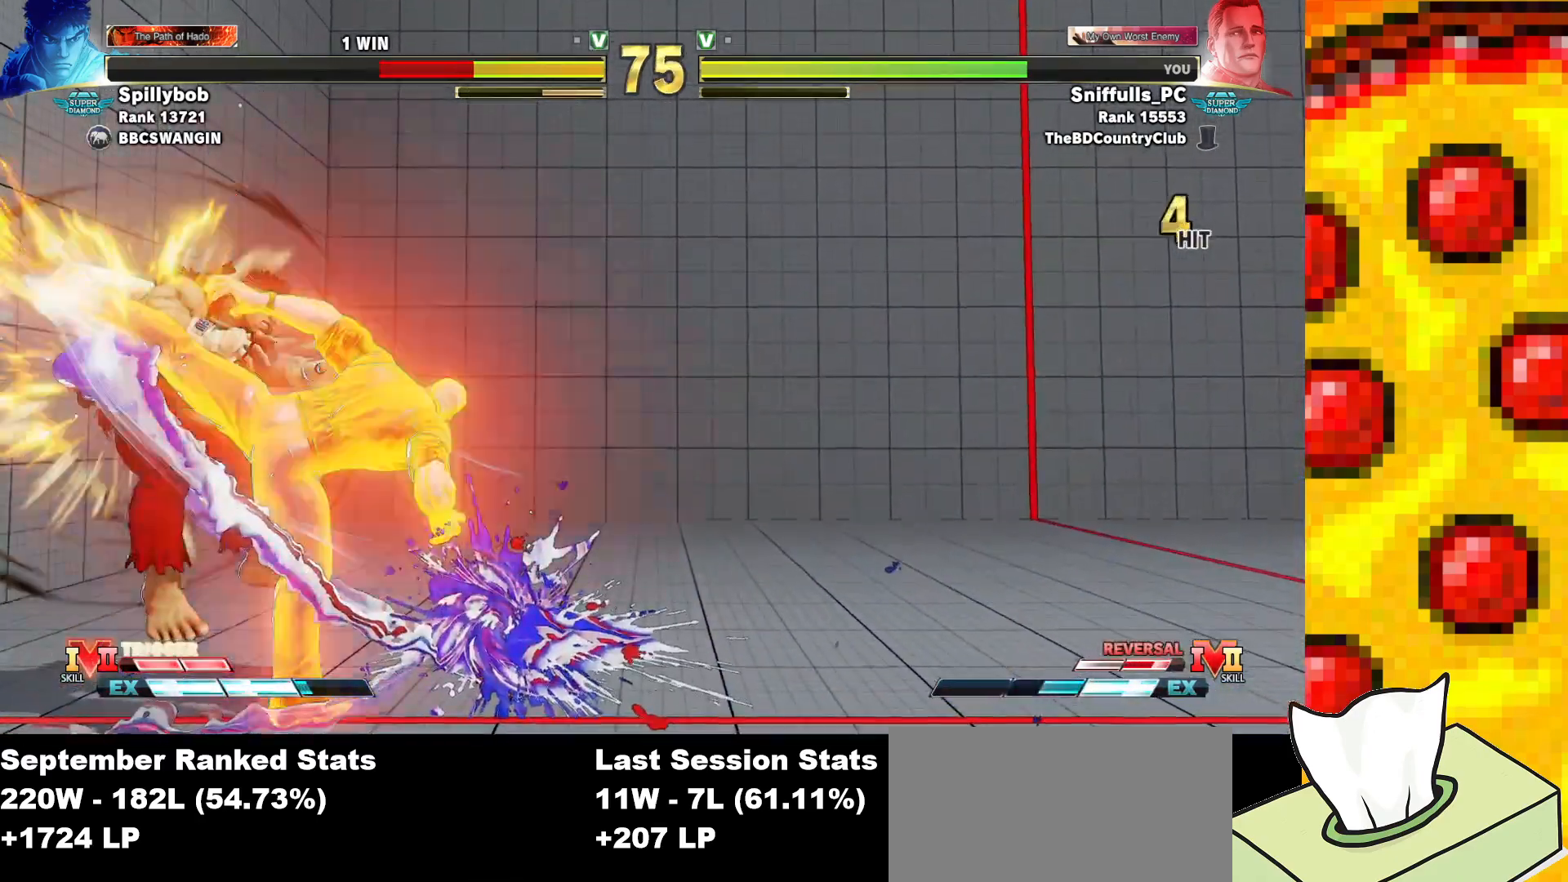
{"buttons": [], "events": [[333, "CIRCLE", "down"], [333, "TRIANGLE", "down"], [433, "CIRCLE", "up"], [450, "TRIANGLE", "up"]]}
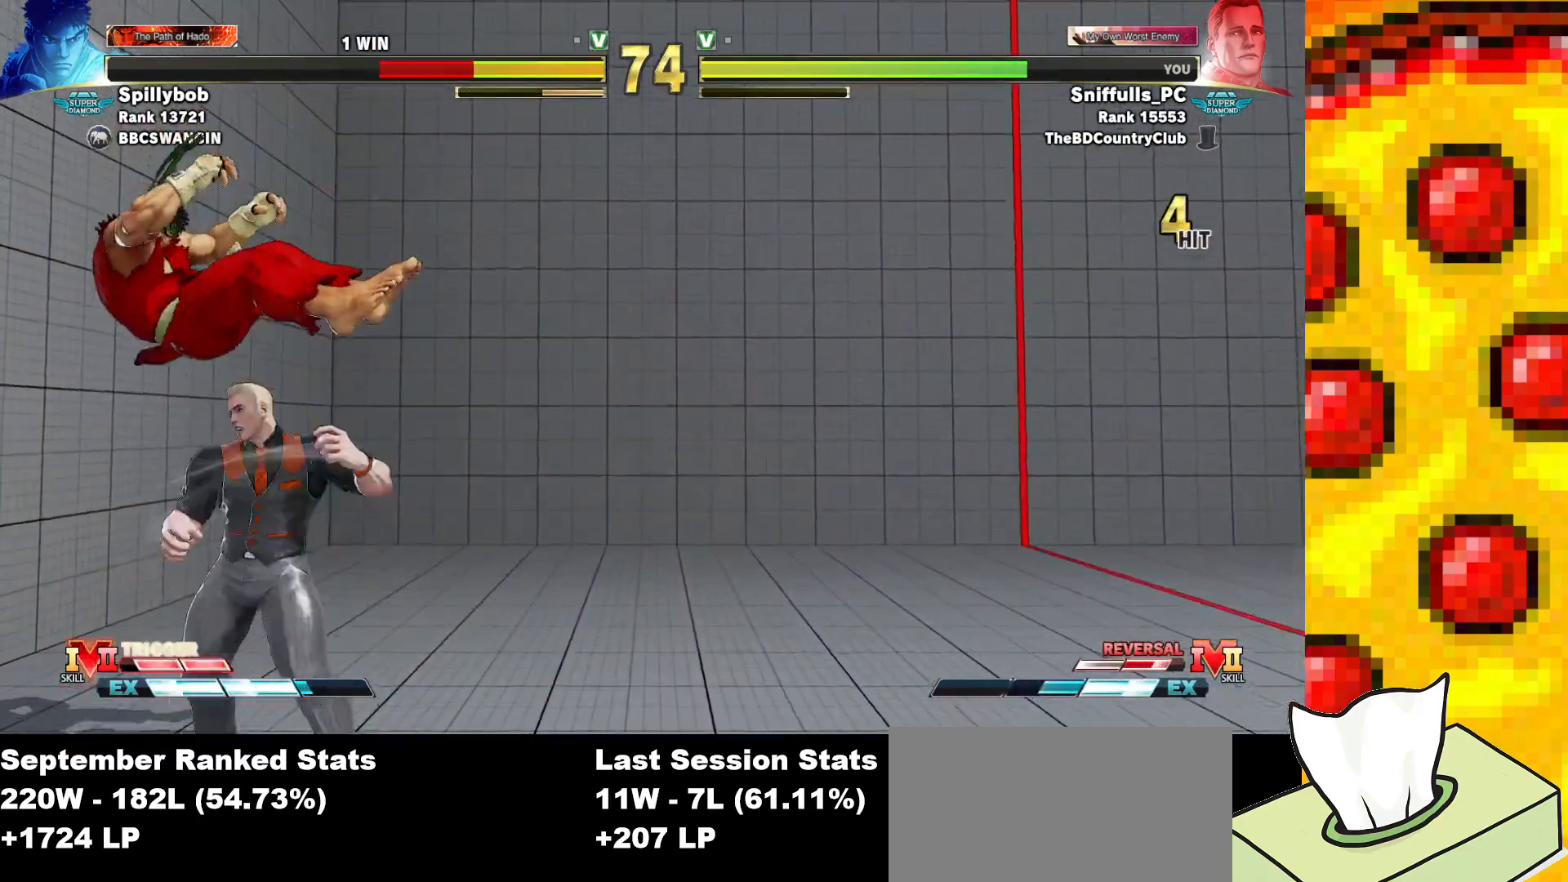
{"buttons": [], "events": [[83, "R1", "down"], [167, "R1", "up"], [183, "DPAD_DOWN", "down"], [233, "DPAD_LEFT", "down"], [267, "DPAD_DOWN", "up"], [317, "CIRCLE", "down"], [367, "DPAD_LEFT", "up"], [383, "CIRCLE", "up"]]}
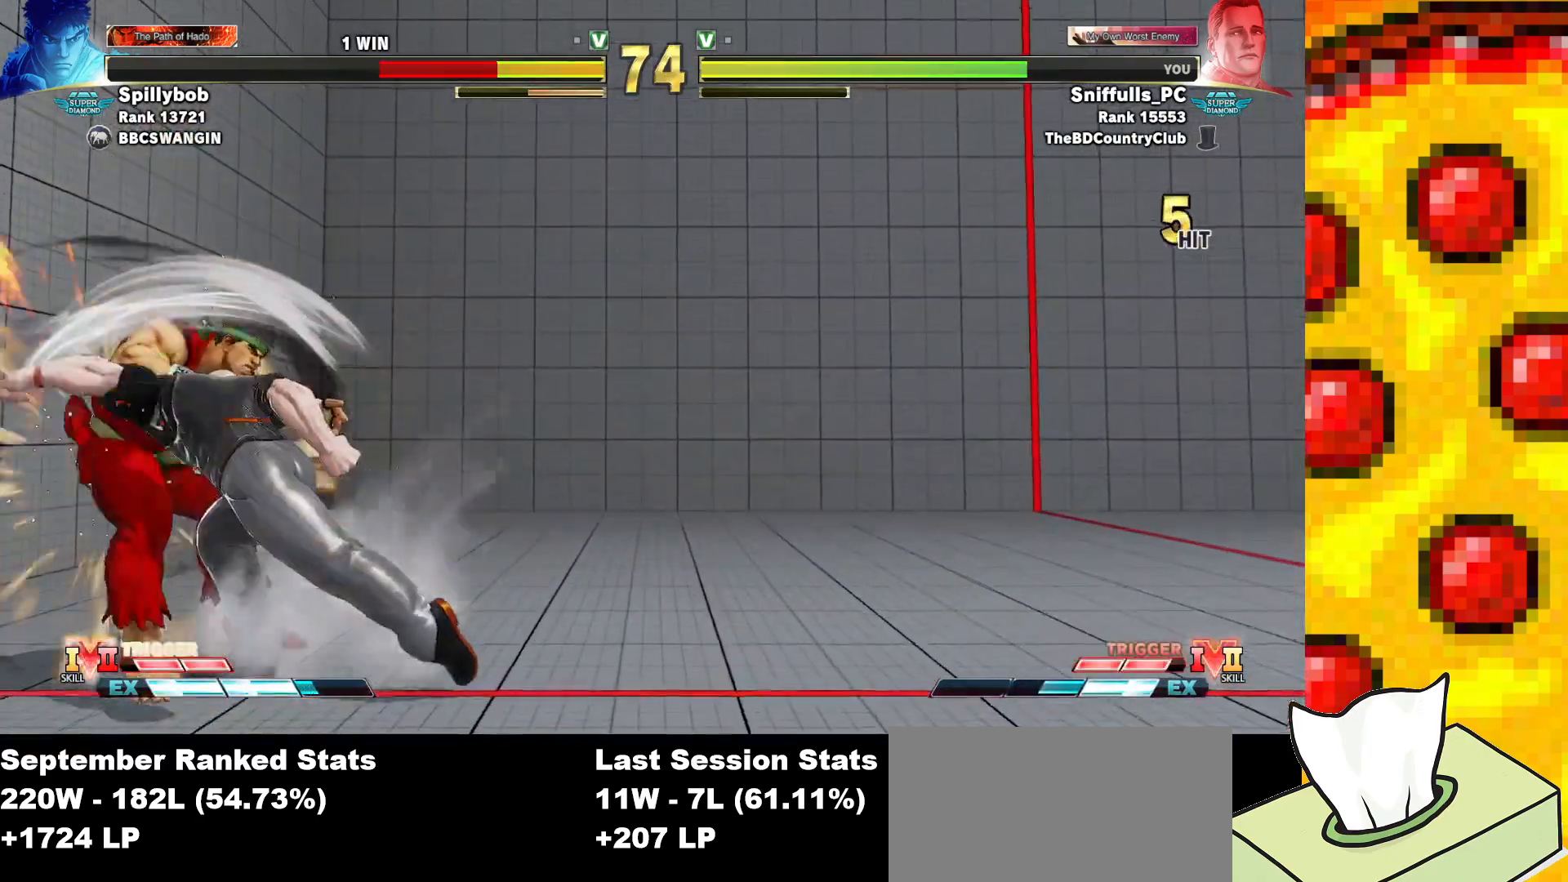
{"buttons": [], "events": []}
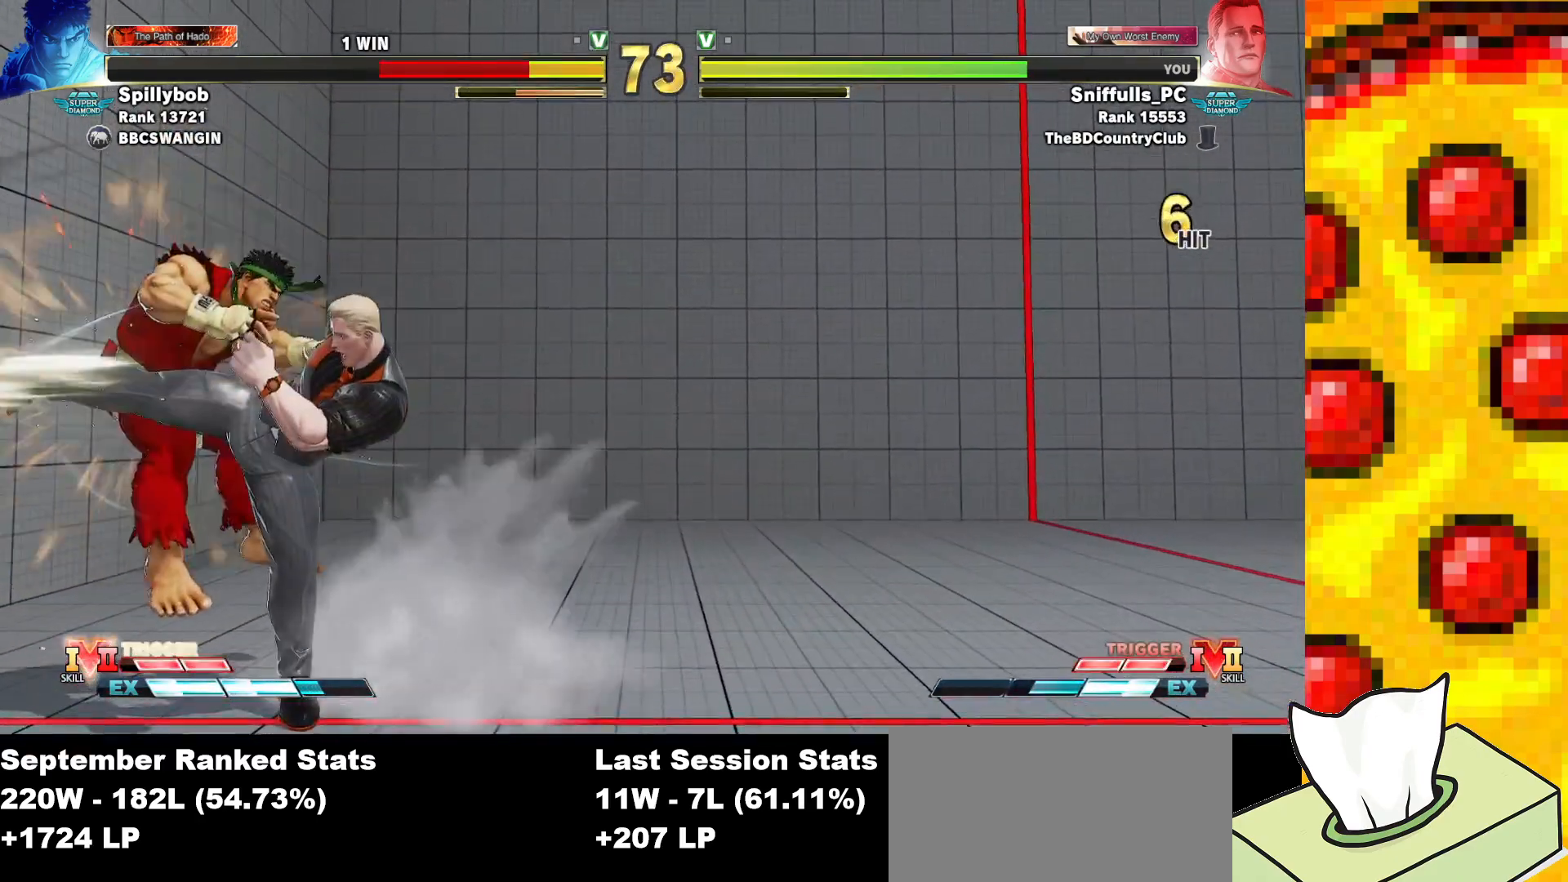
{"buttons": ["DPAD_LEFT"], "events": [[283, "DPAD_LEFT", "down"]]}
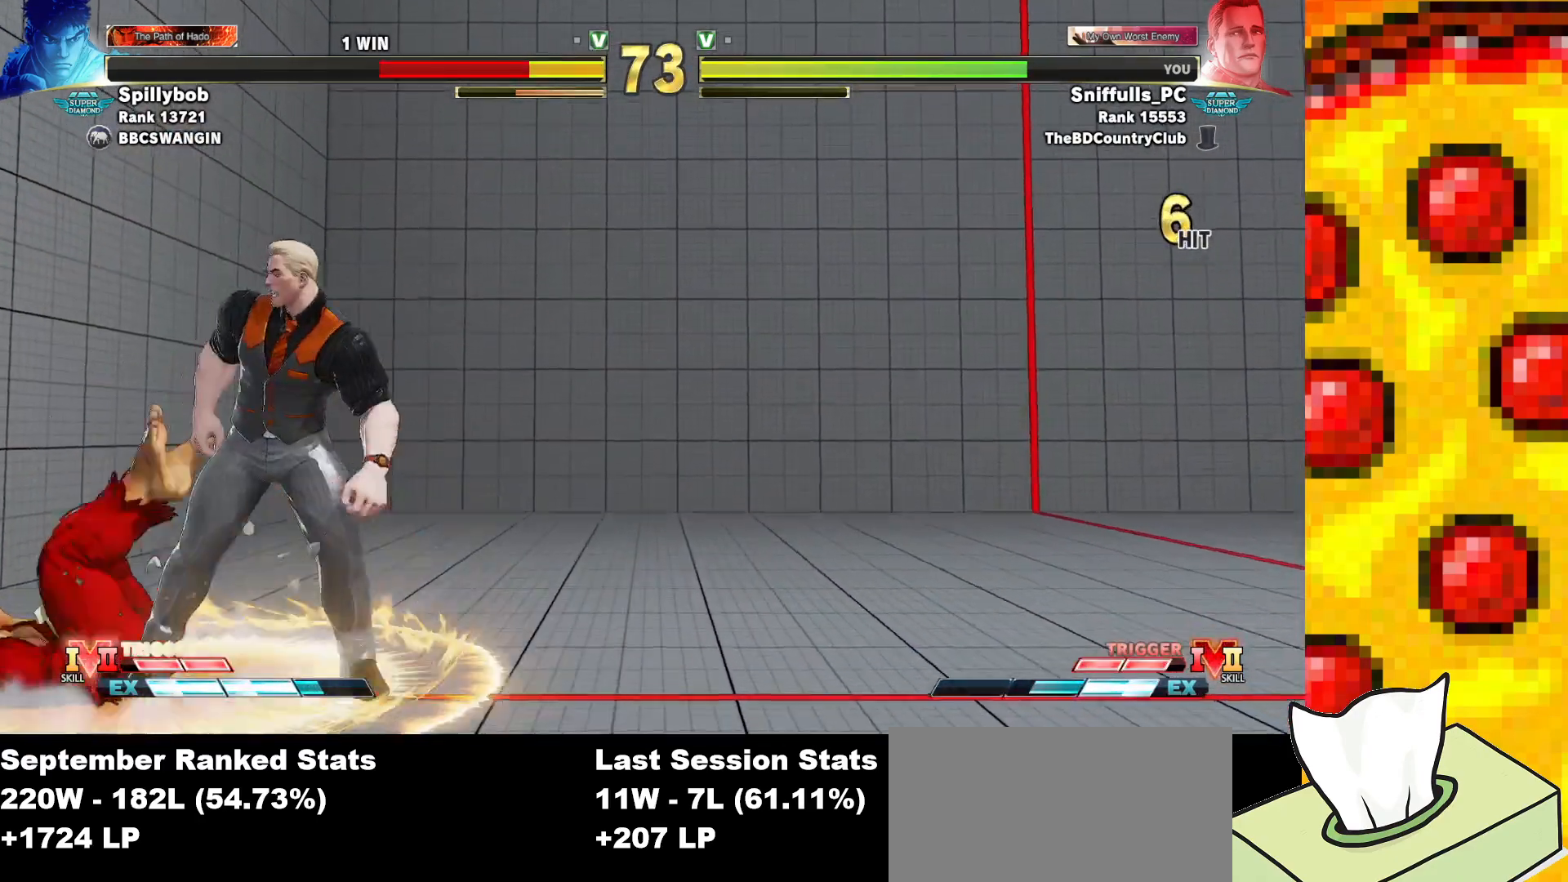
{"buttons": ["DPAD_DOWN", "DPAD_RIGHT"], "events": [[250, "DPAD_DOWN", "down"], [250, "DPAD_LEFT", "up"], [283, "DPAD_RIGHT", "down"], [350, "SQUARE", "down"], [483, "SQUARE", "up"]]}
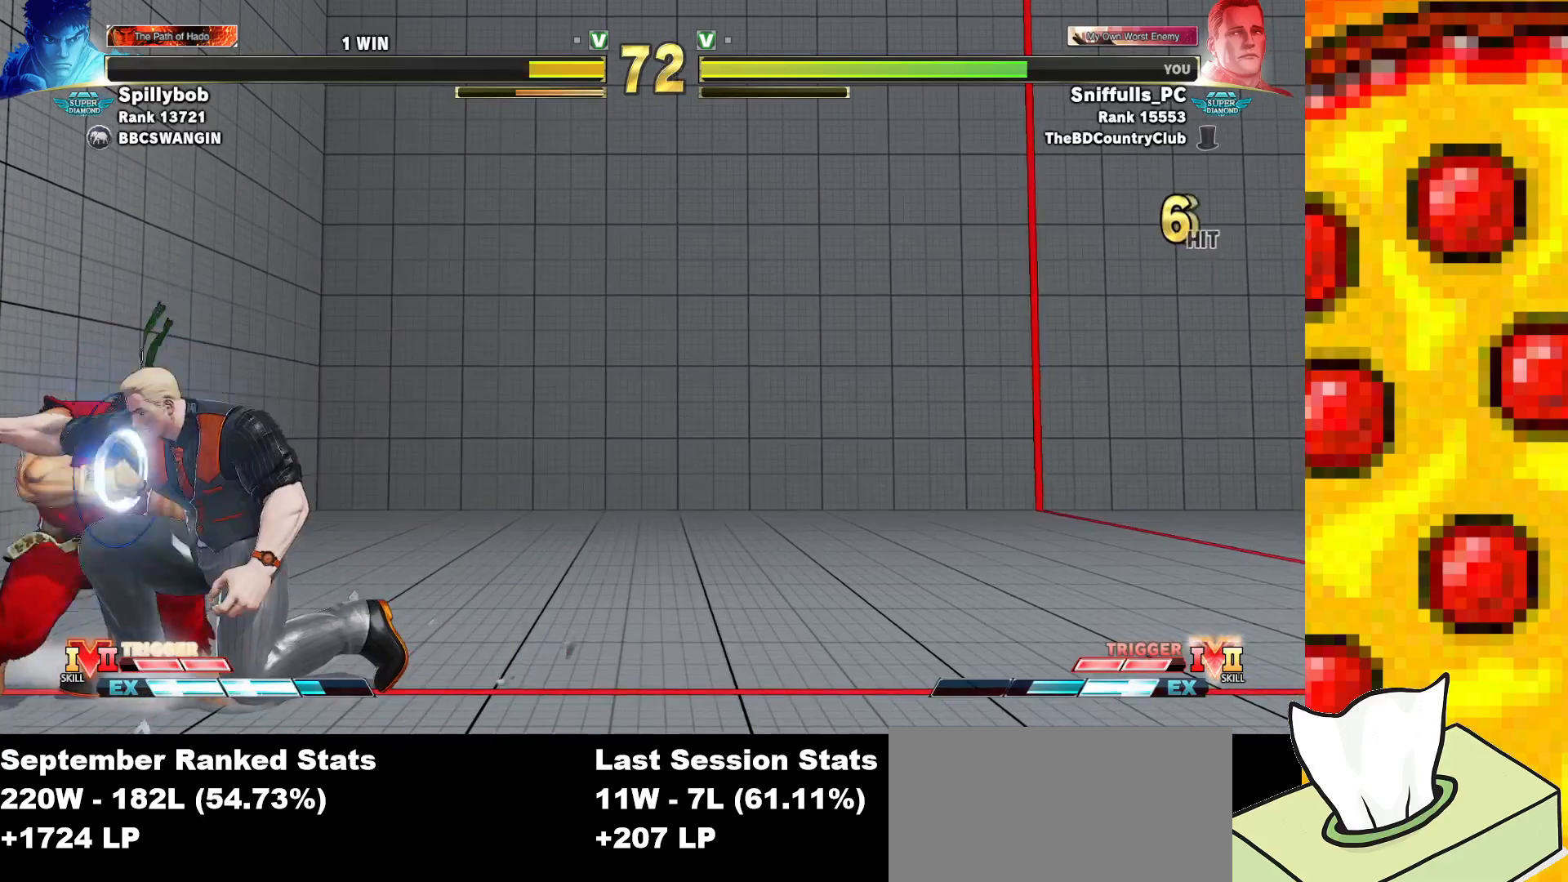
{"buttons": [], "events": [[50, "DPAD_DOWN", "up"], [50, "DPAD_RIGHT", "up"], [67, "DPAD_LEFT", "down"], [200, "CROSS", "down"], [200, "SQUARE", "down"], [317, "CROSS", "up"], [317, "SQUARE", "up"], [367, "DPAD_LEFT", "up"]]}
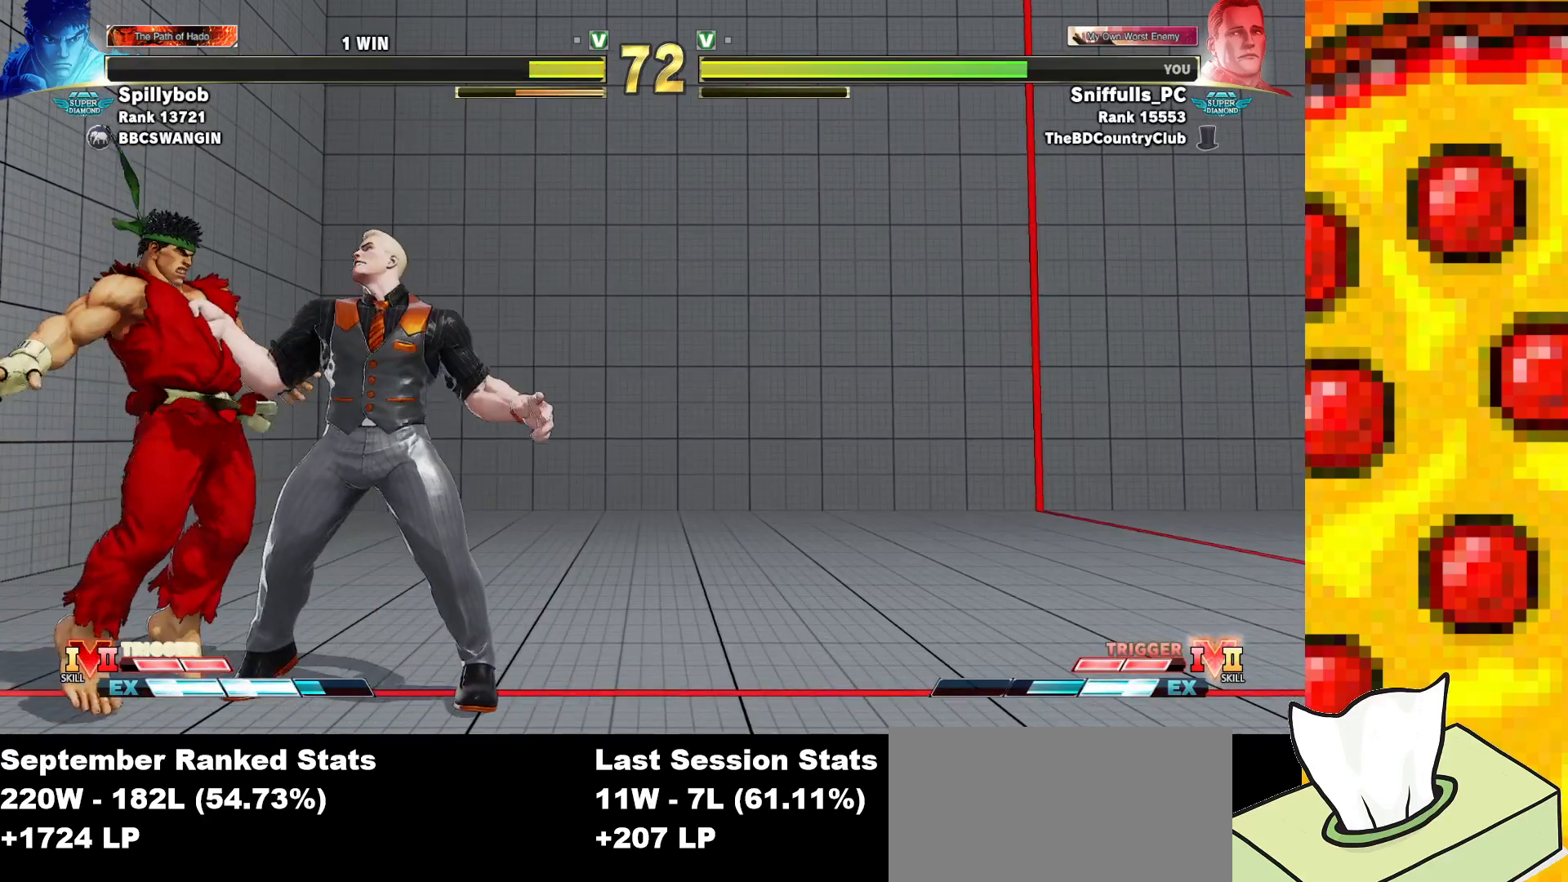
{"buttons": [], "events": []}
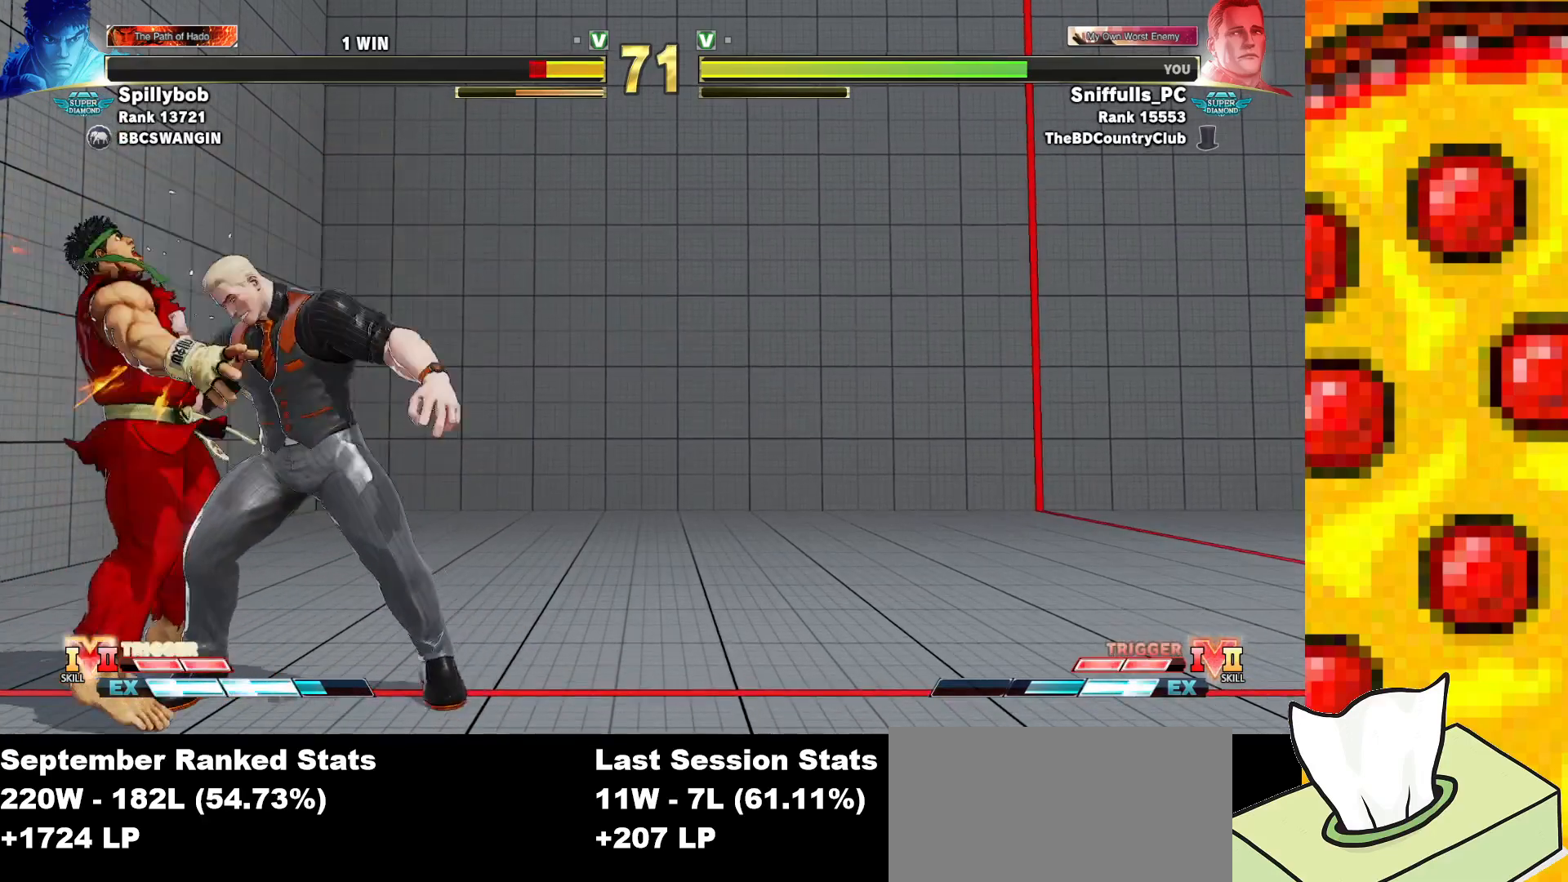
{"buttons": ["DPAD_DOWN", "DPAD_RIGHT"], "events": [[383, "DPAD_RIGHT", "down"], [400, "DPAD_DOWN", "down"]]}
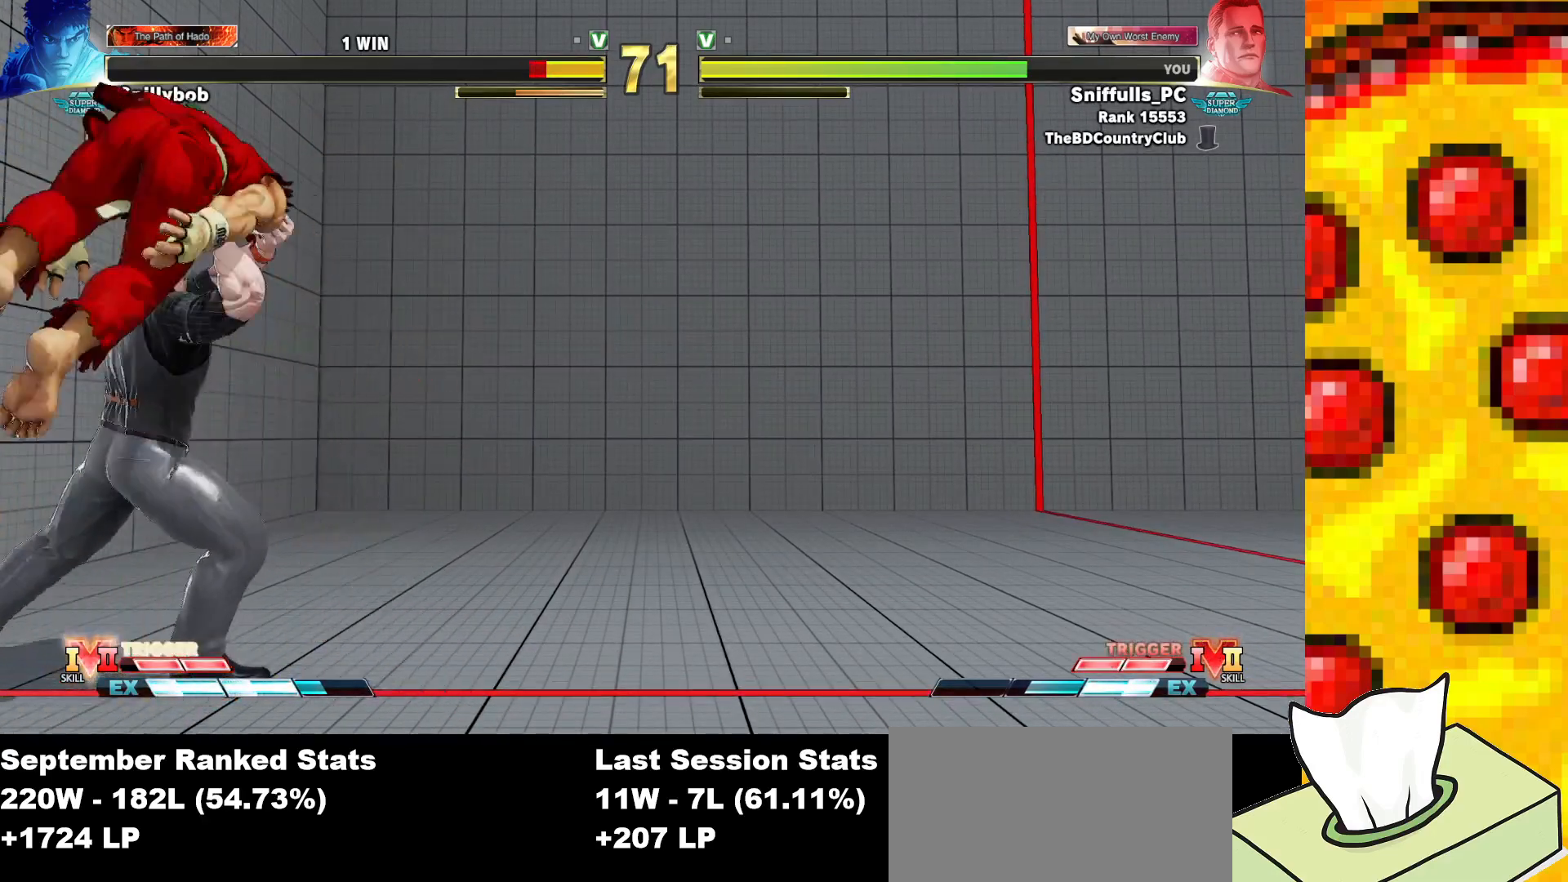
{"buttons": ["DPAD_RIGHT"], "events": [[283, "DPAD_DOWN", "up"]]}
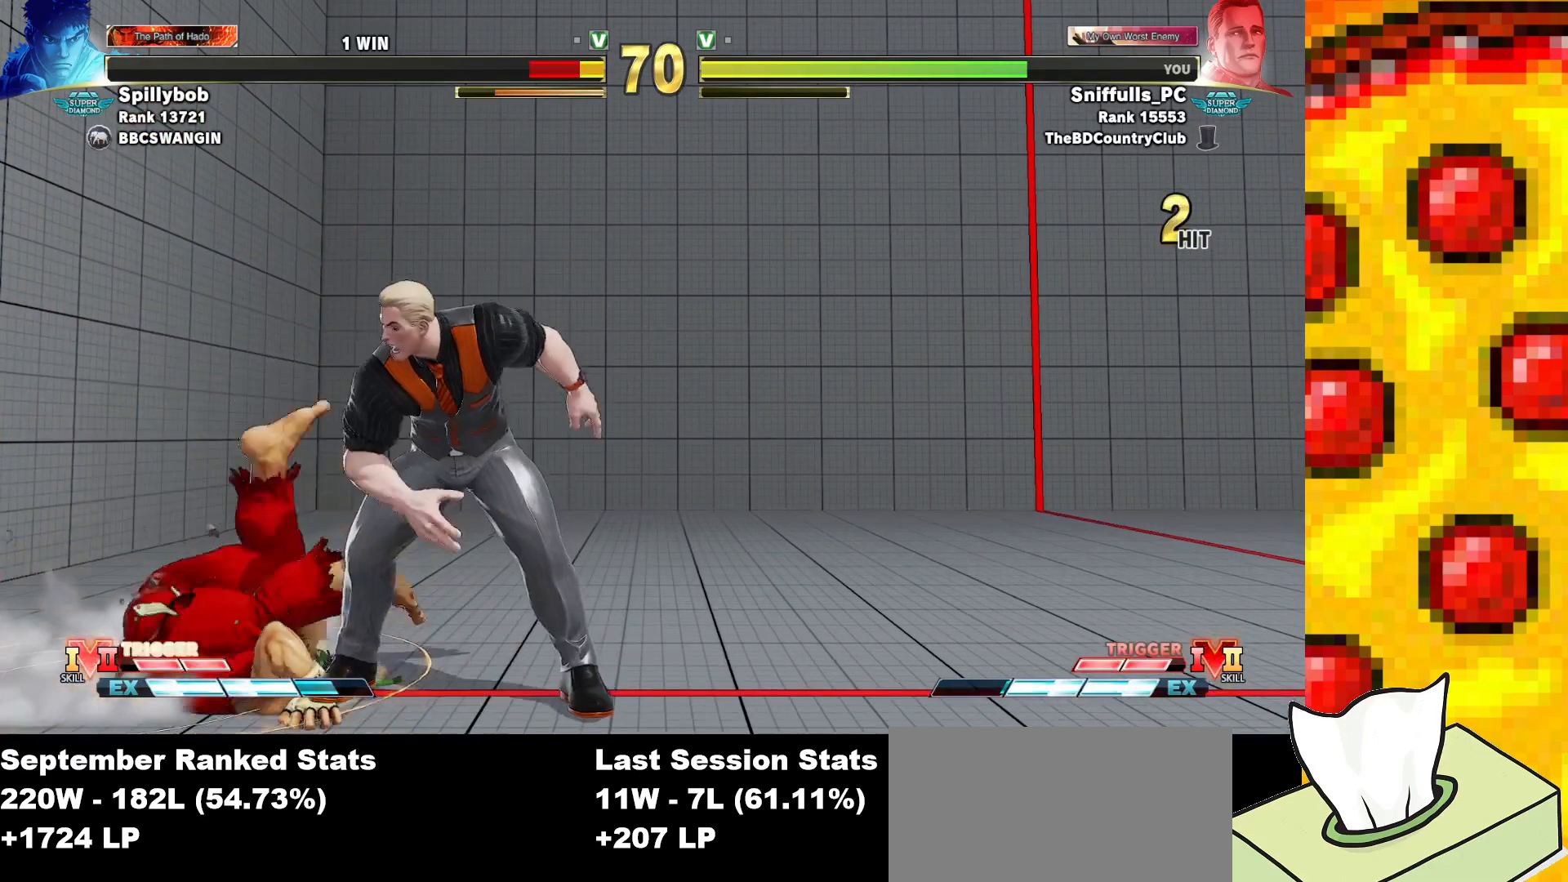
{"buttons": ["DPAD_RIGHT"], "events": []}
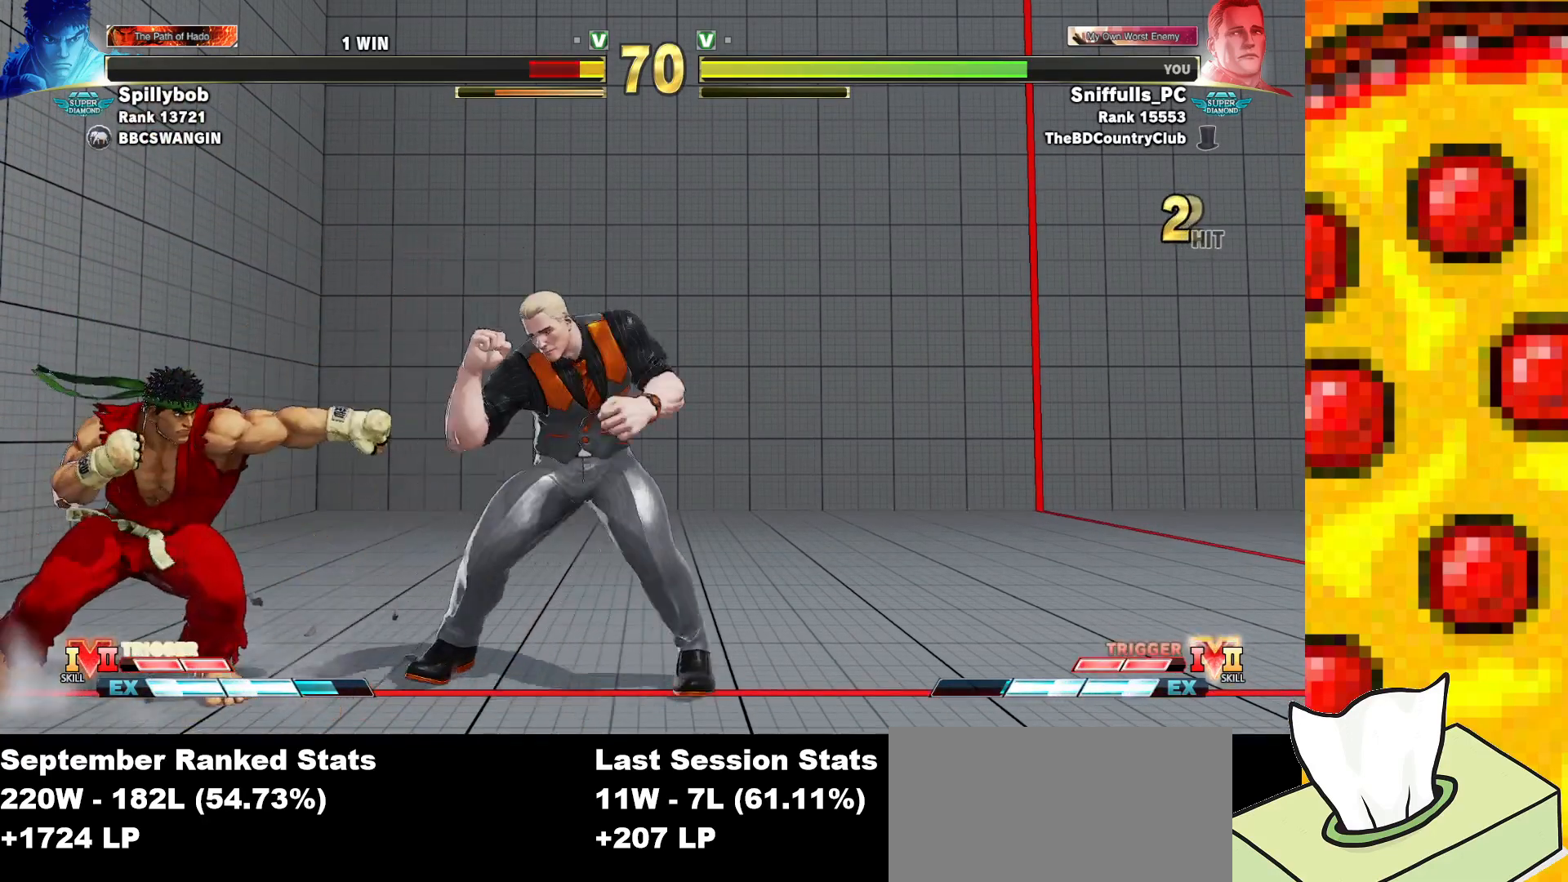
{"buttons": ["DPAD_DOWN", "DPAD_RIGHT"], "events": [[17, "DPAD_DOWN", "down"], [50, "R2", "down"], [150, "R2", "up"], [217, "R2", "down"], [233, "R1", "down"], [300, "R1", "up"], [300, "R2", "up"]]}
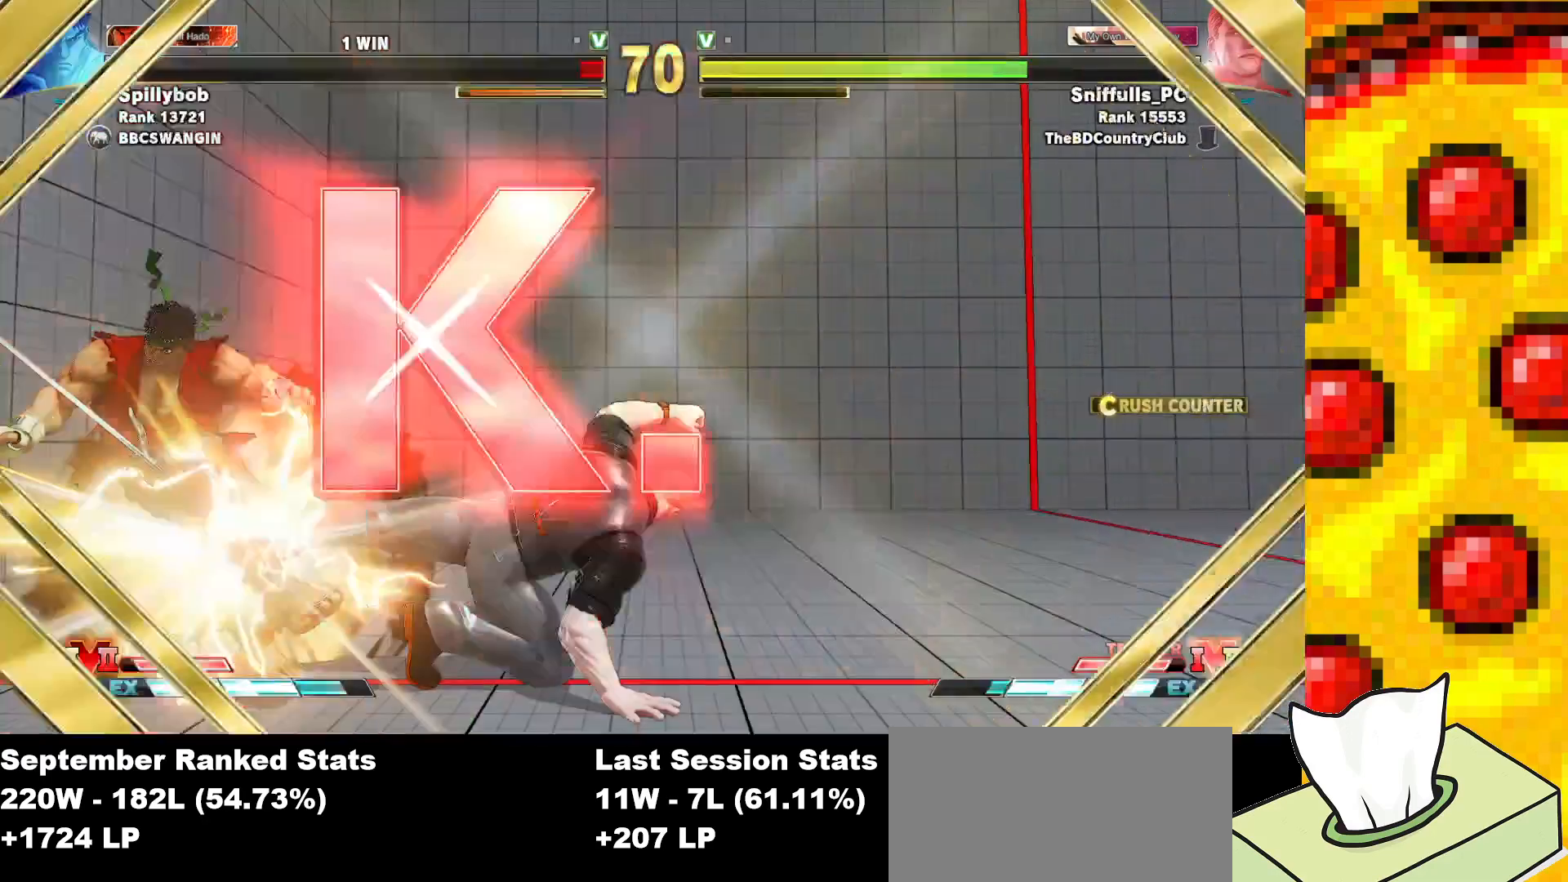
{"buttons": [], "events": [[283, "DPAD_DOWN", "up"], [283, "DPAD_RIGHT", "up"]]}